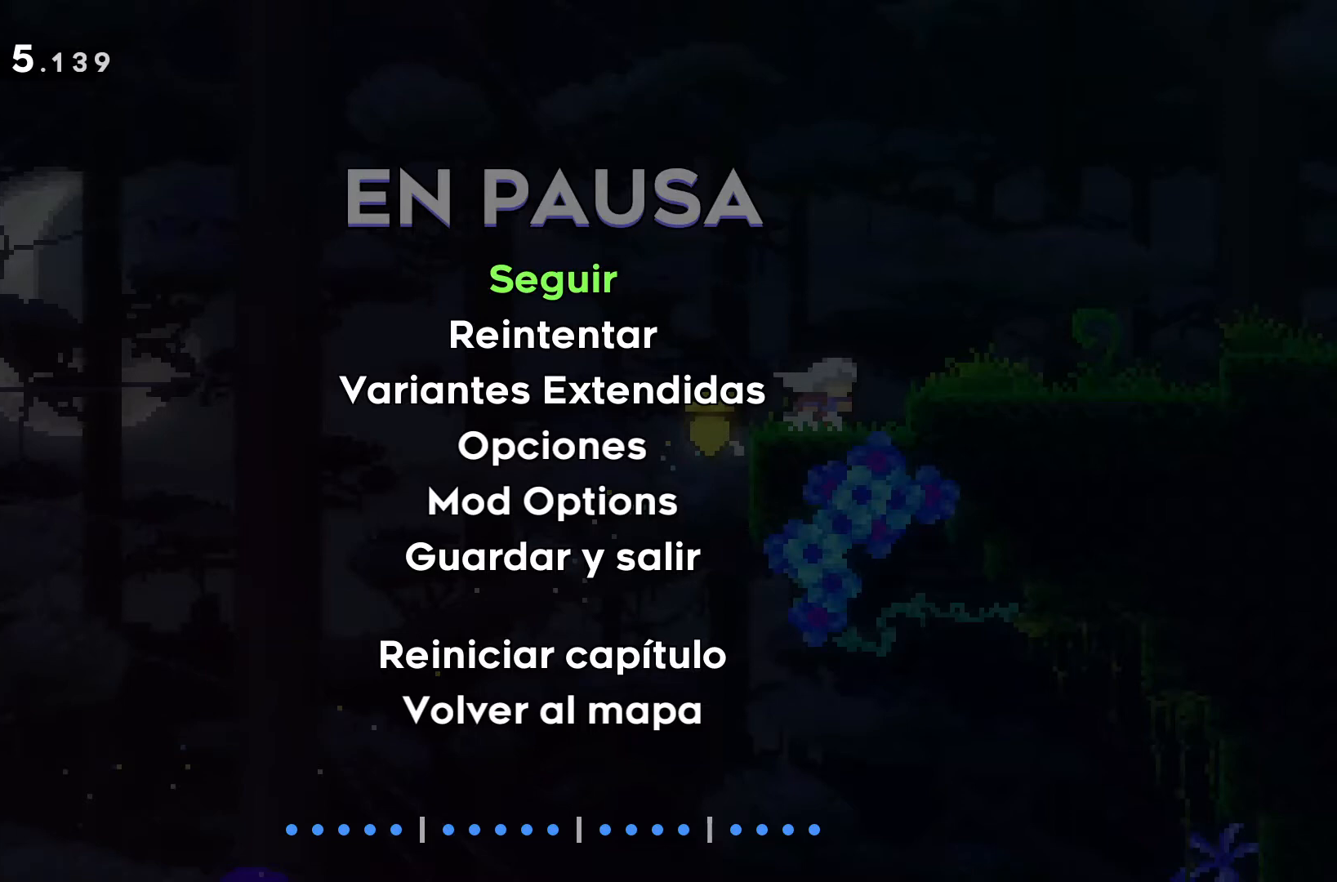
Gameplay with keyboard; each line is a JSON object with the keys held at the frame after it. "events" lists presses ("down") and releases ("up") of "a", "d", "s" and "w" between this image and that frame as [ms after this image, input, new state], when the widget could be followed in between. No other keys are recorded. Mouse input is not recorded.
{"keys": [], "events": []}
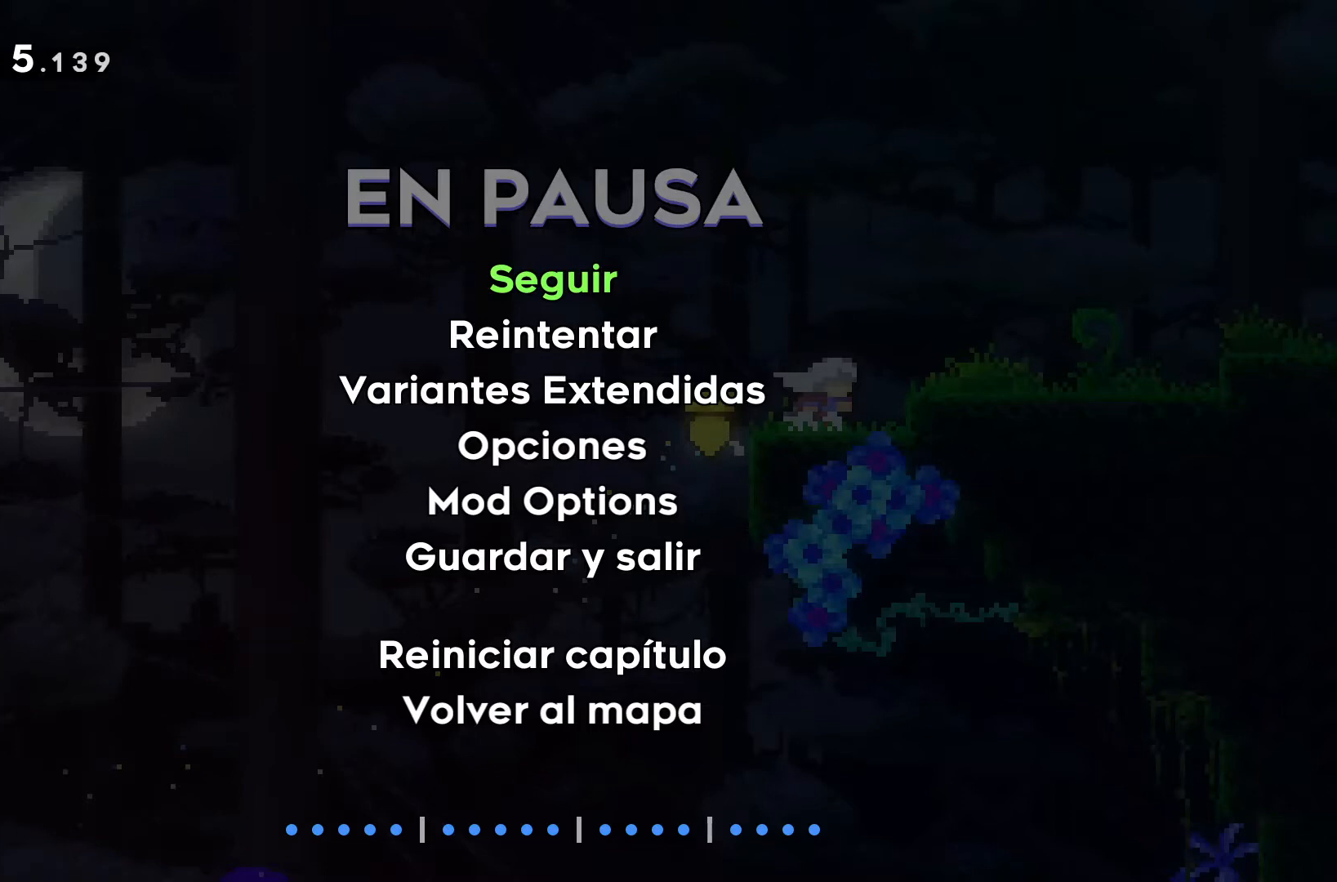
{"keys": [], "events": [[67, "s", "down"], [167, "s", "up"]]}
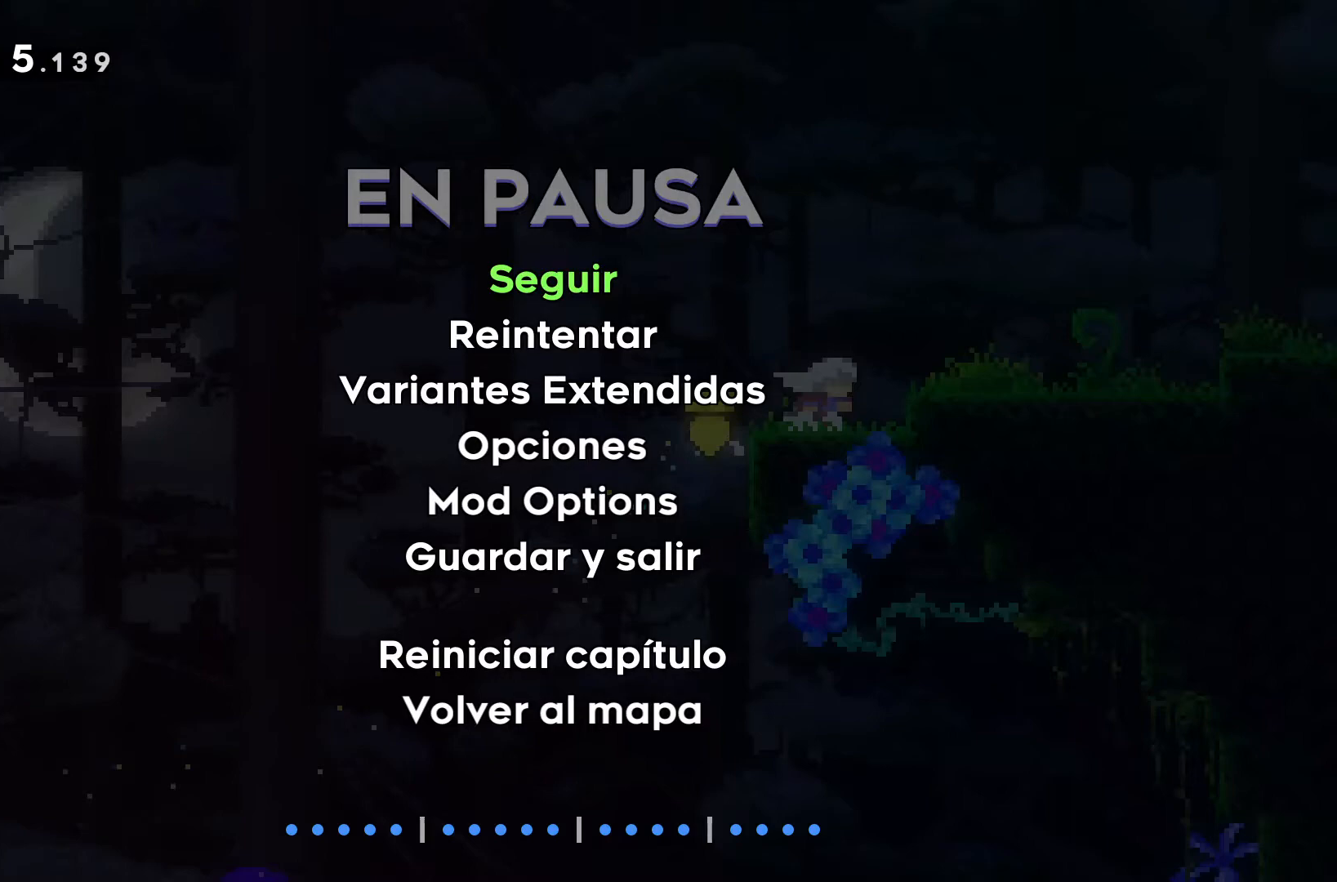
{"keys": [], "events": [[400, "w", "down"], [500, "w", "up"]]}
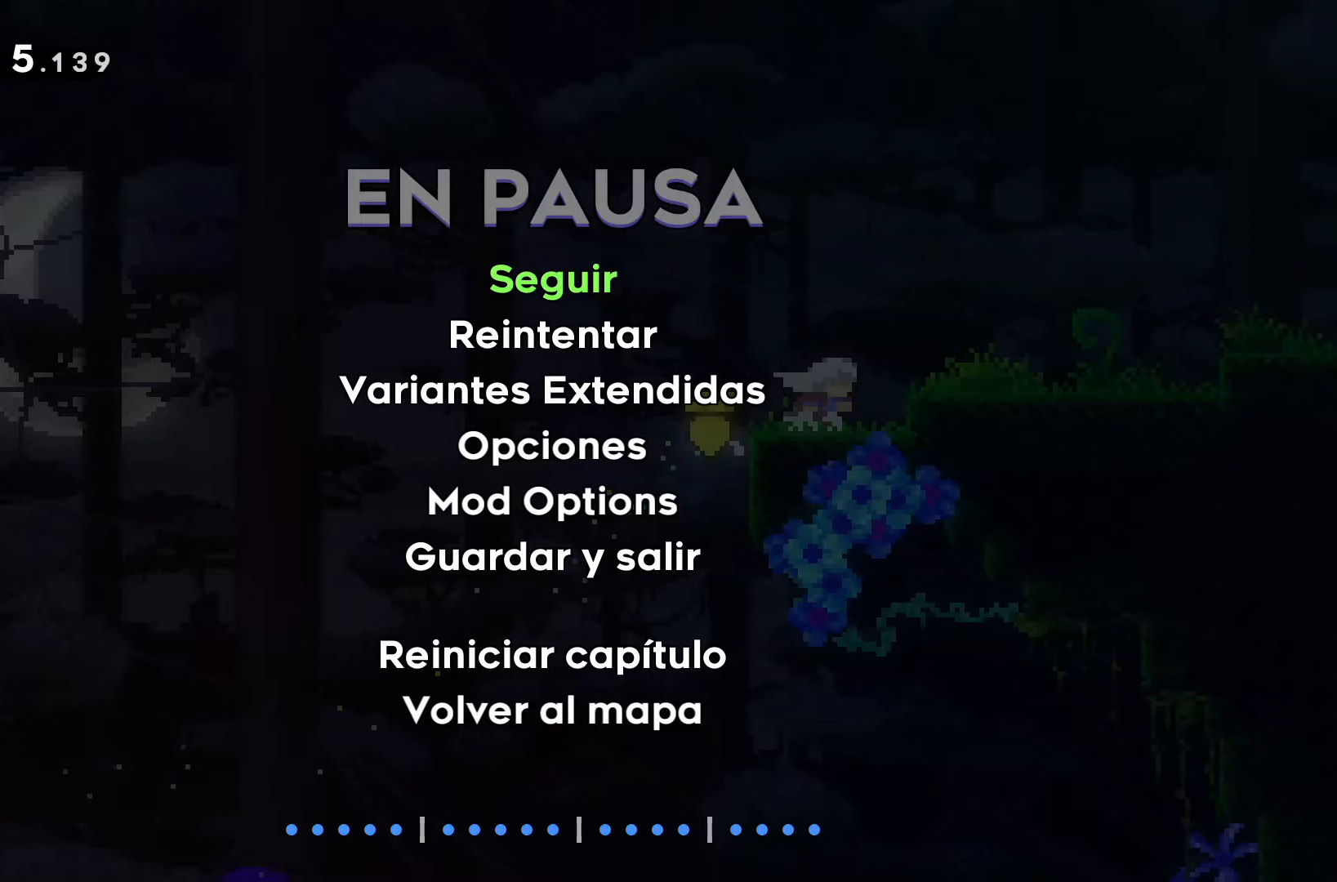
{"keys": [], "events": []}
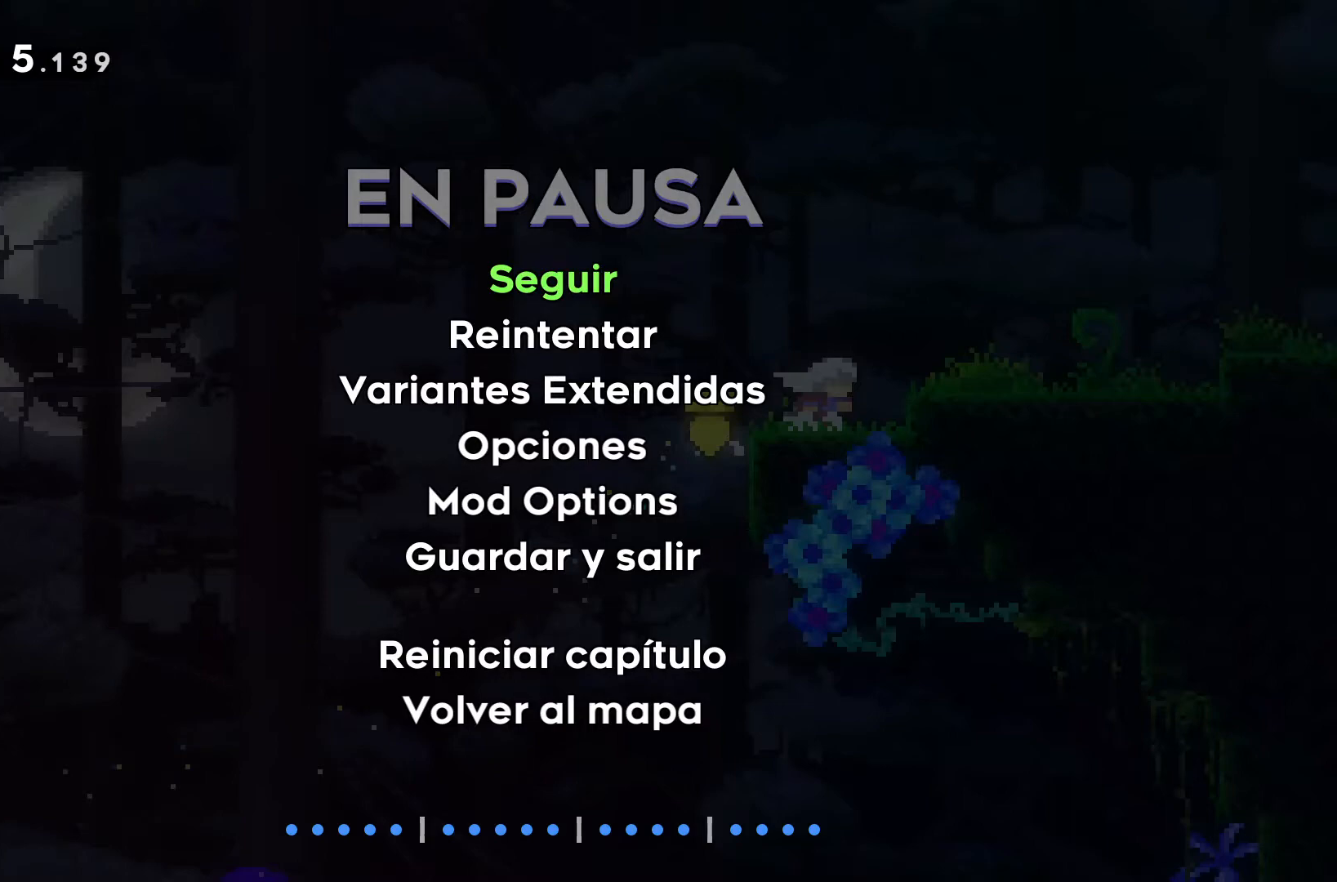
{"keys": [], "events": []}
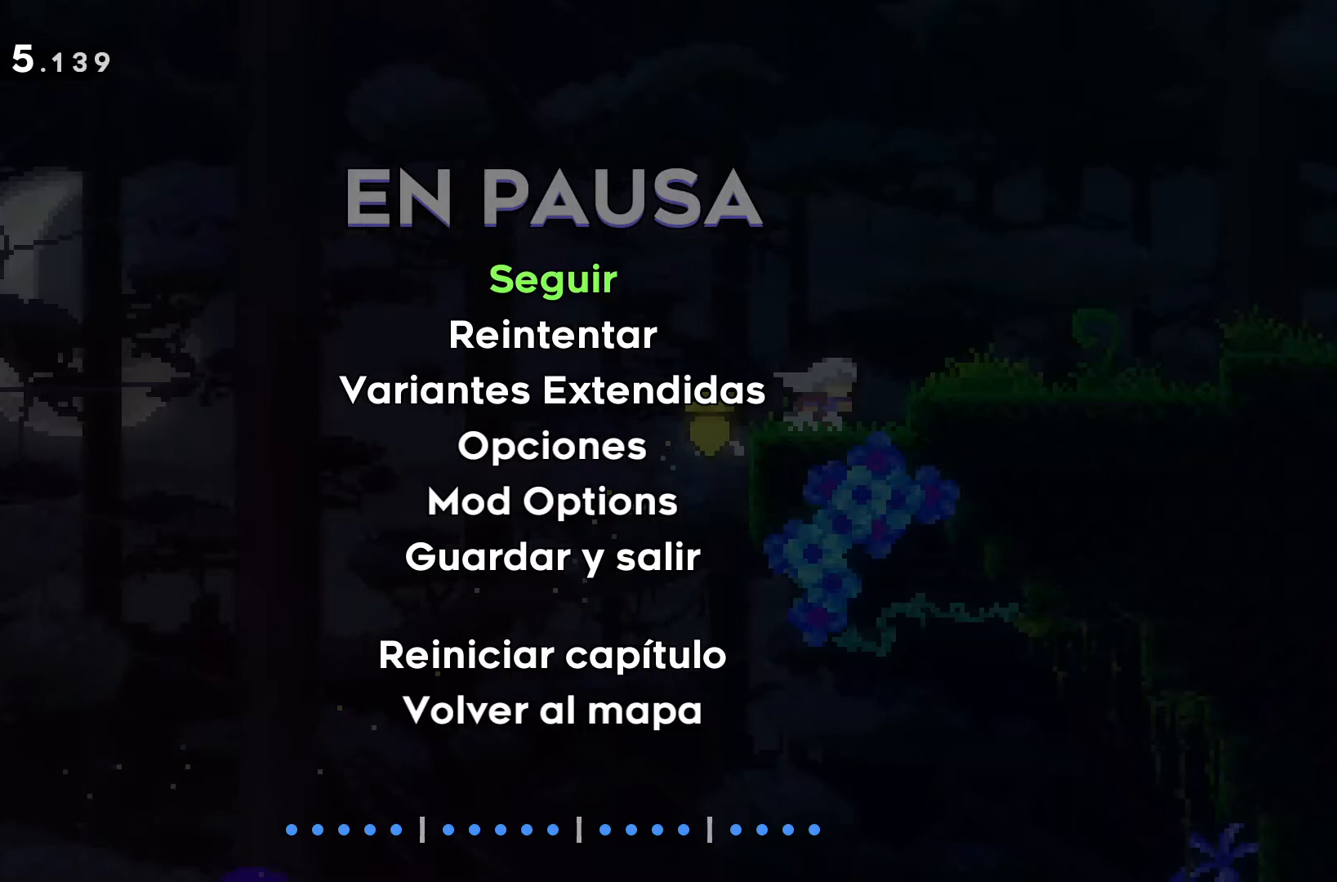
{"keys": [], "events": []}
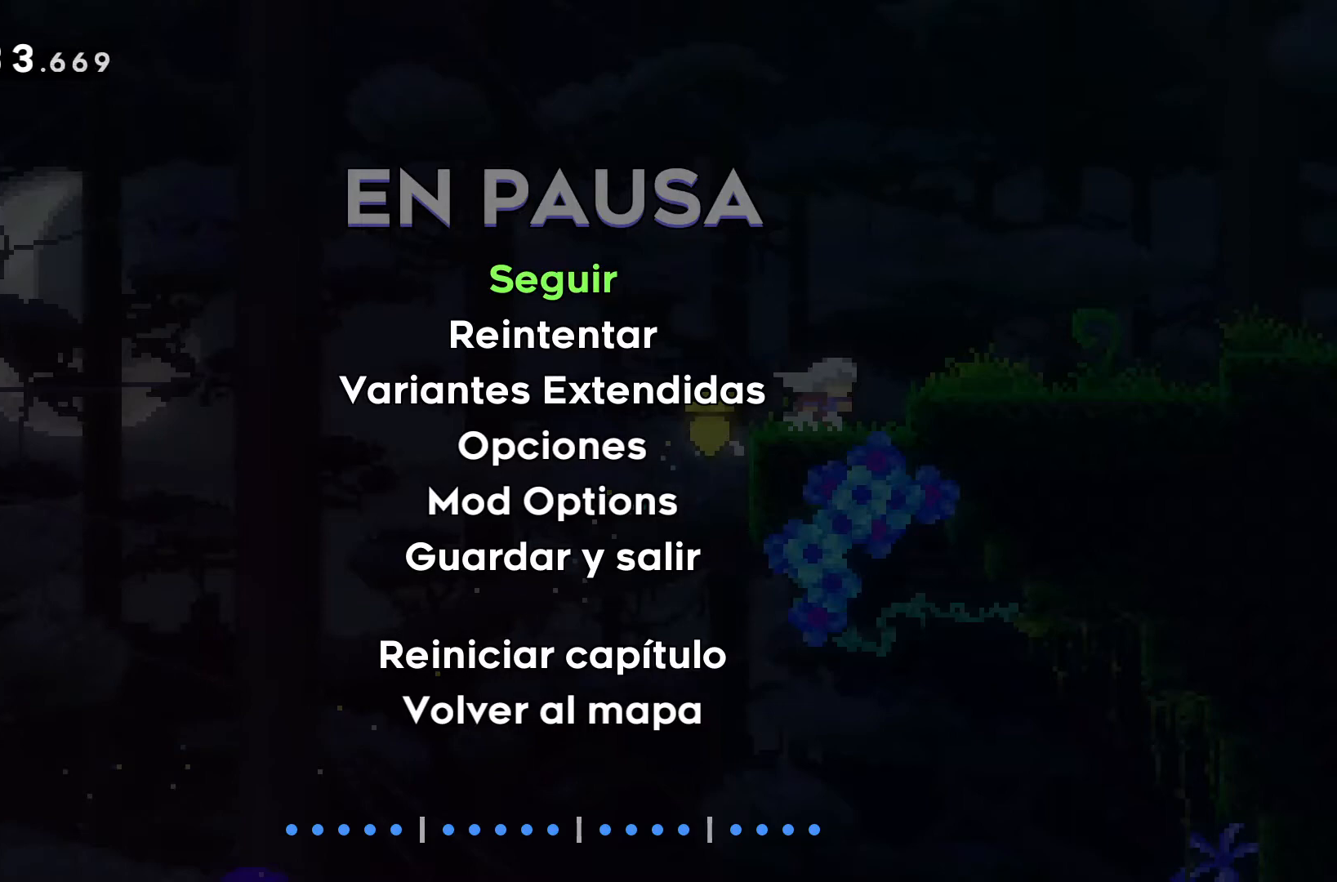
{"keys": [], "events": []}
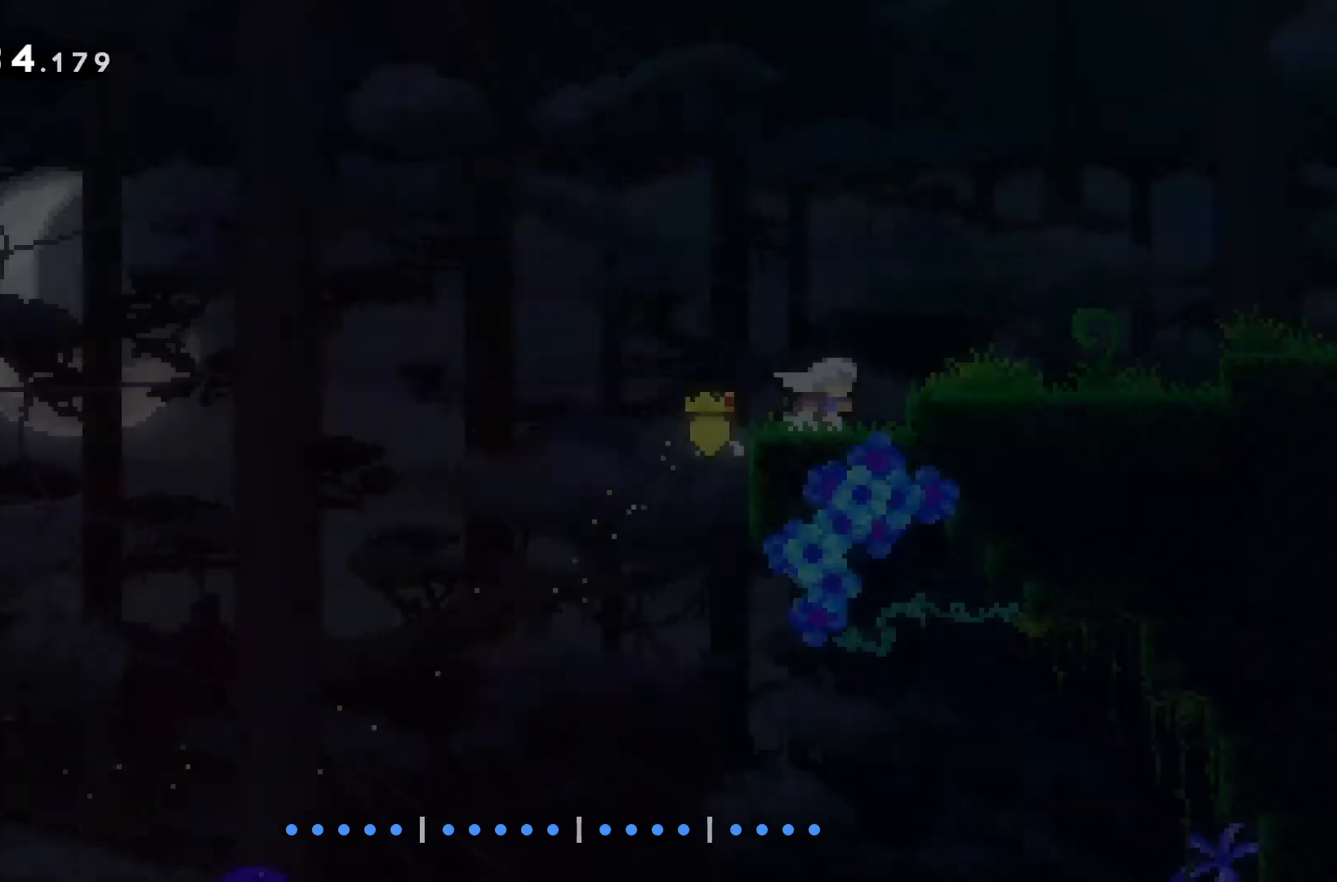
{"keys": ["d"], "events": [[400, "d", "down"]]}
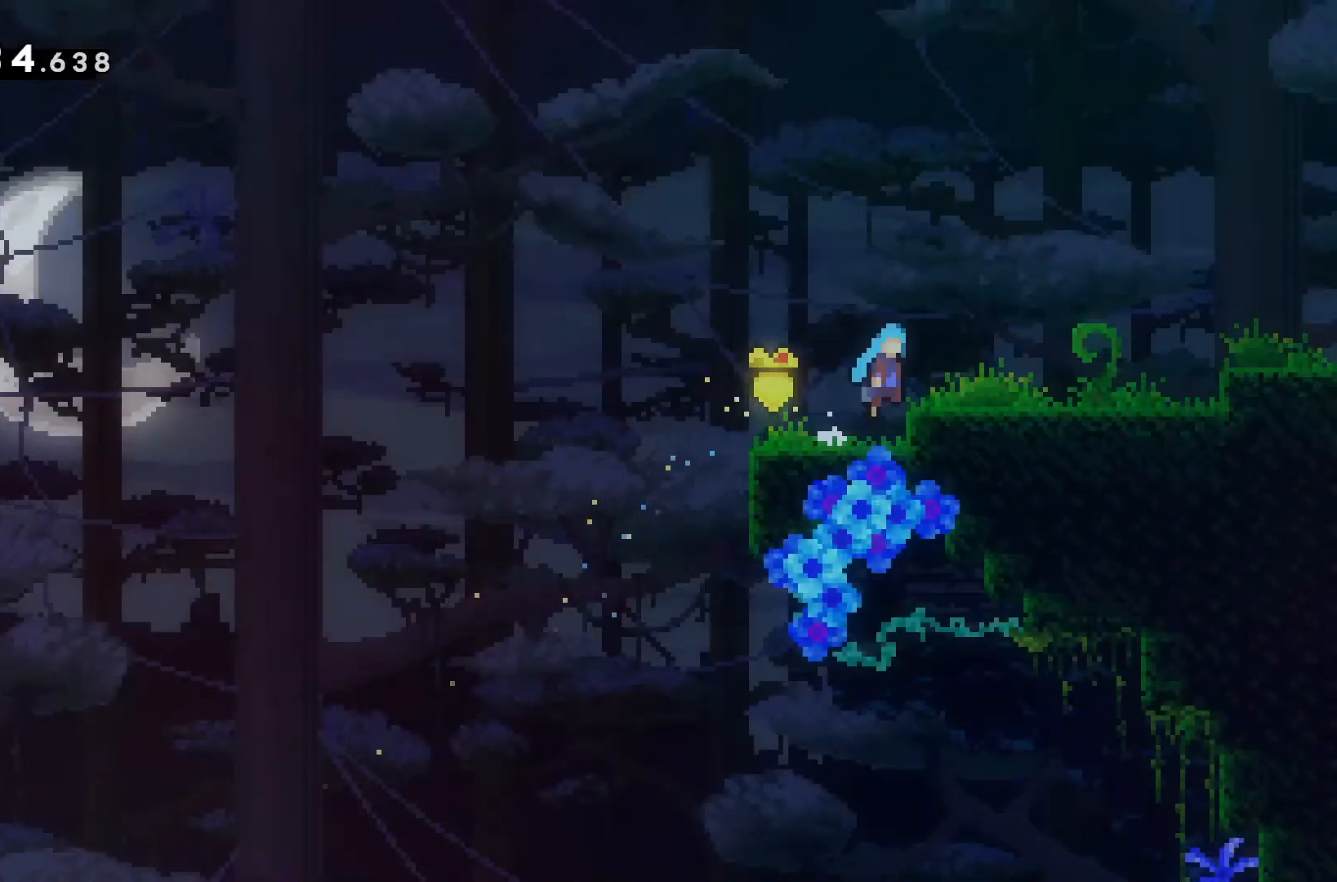
{"keys": ["d"], "events": []}
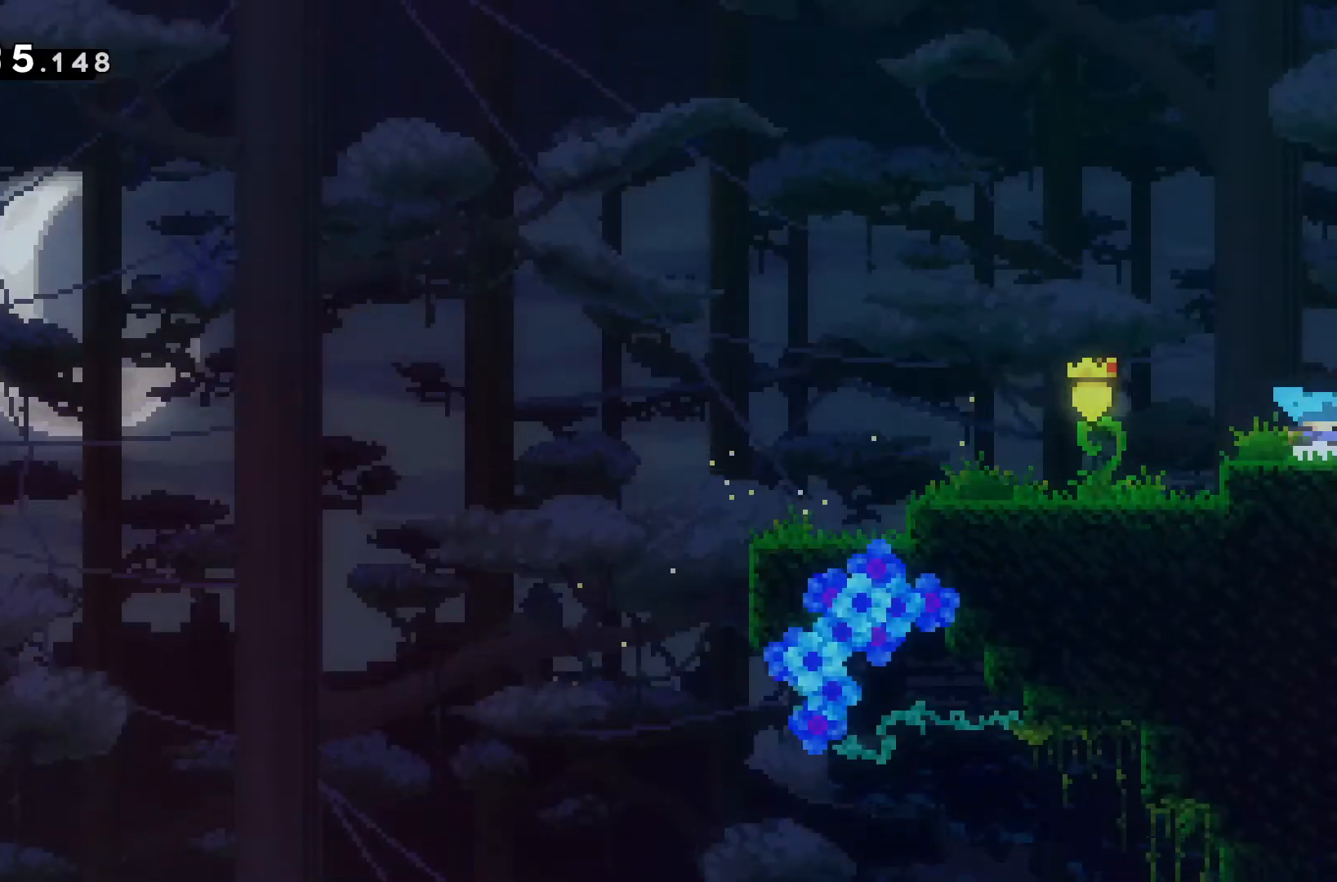
{"keys": [], "events": [[500, "d", "up"]]}
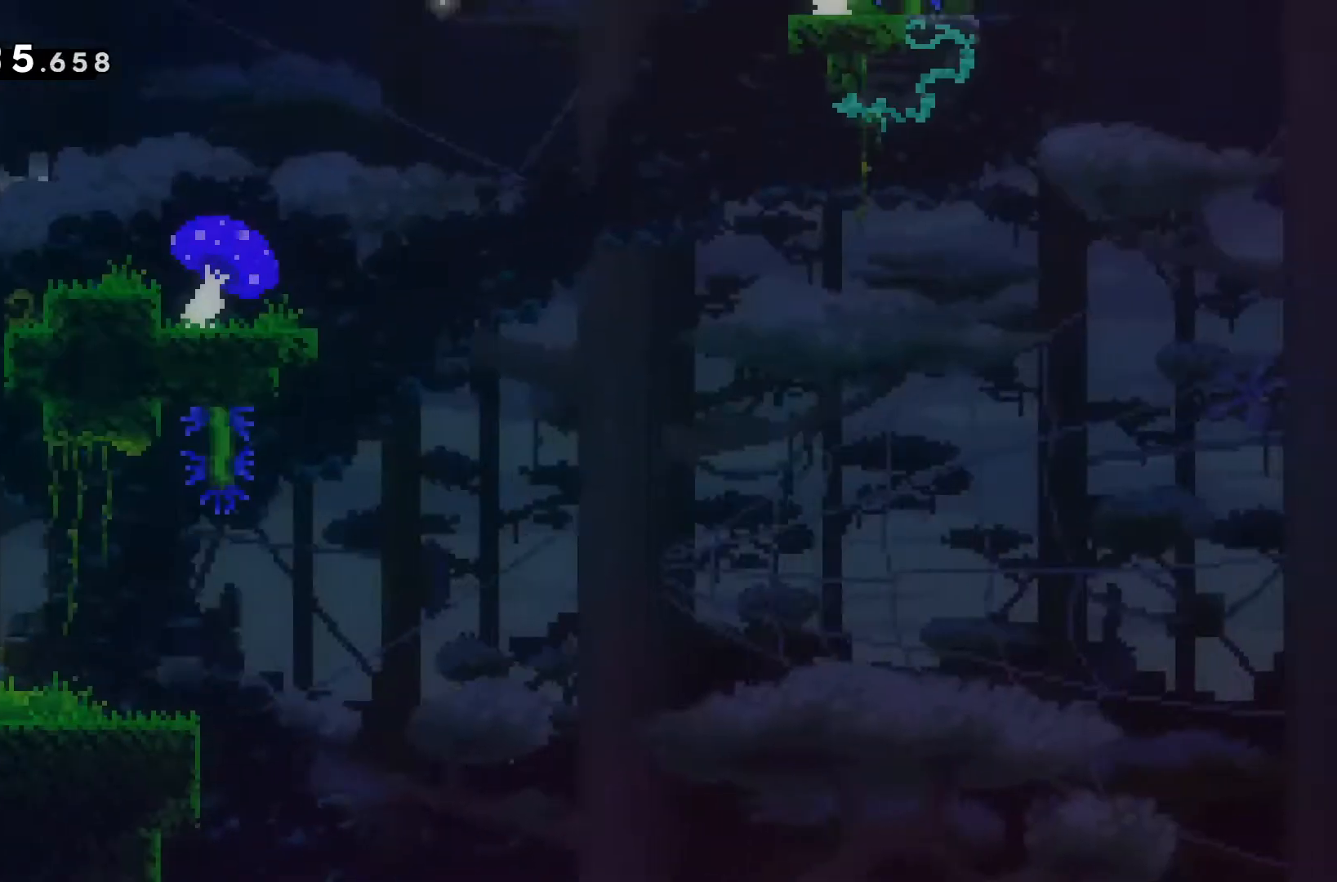
{"keys": ["d"], "events": [[167, "s", "down"], [200, "d", "down"], [500, "s", "up"]]}
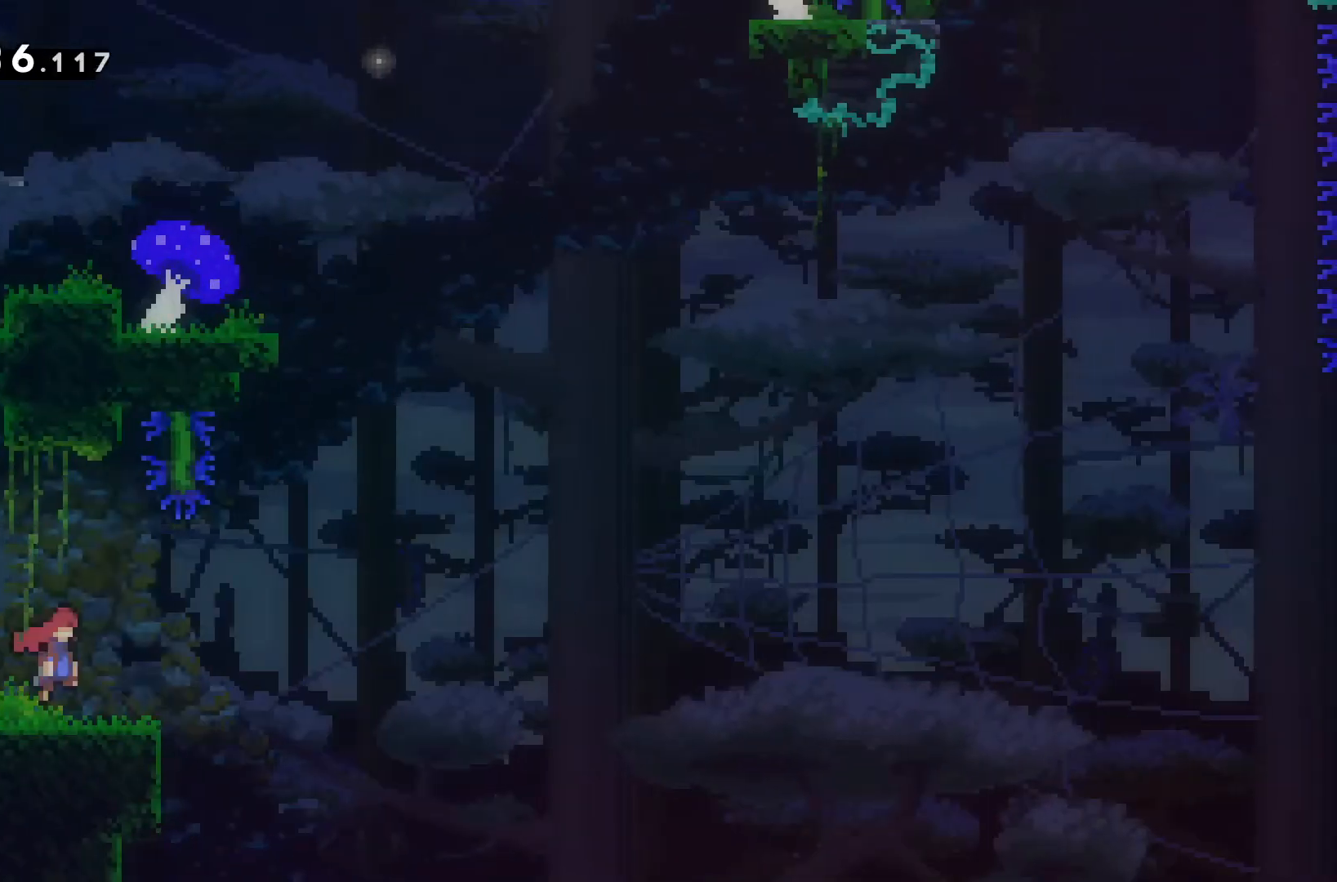
{"keys": ["a", "w"], "events": [[133, "w", "down"], [167, "d", "up"], [400, "a", "down"]]}
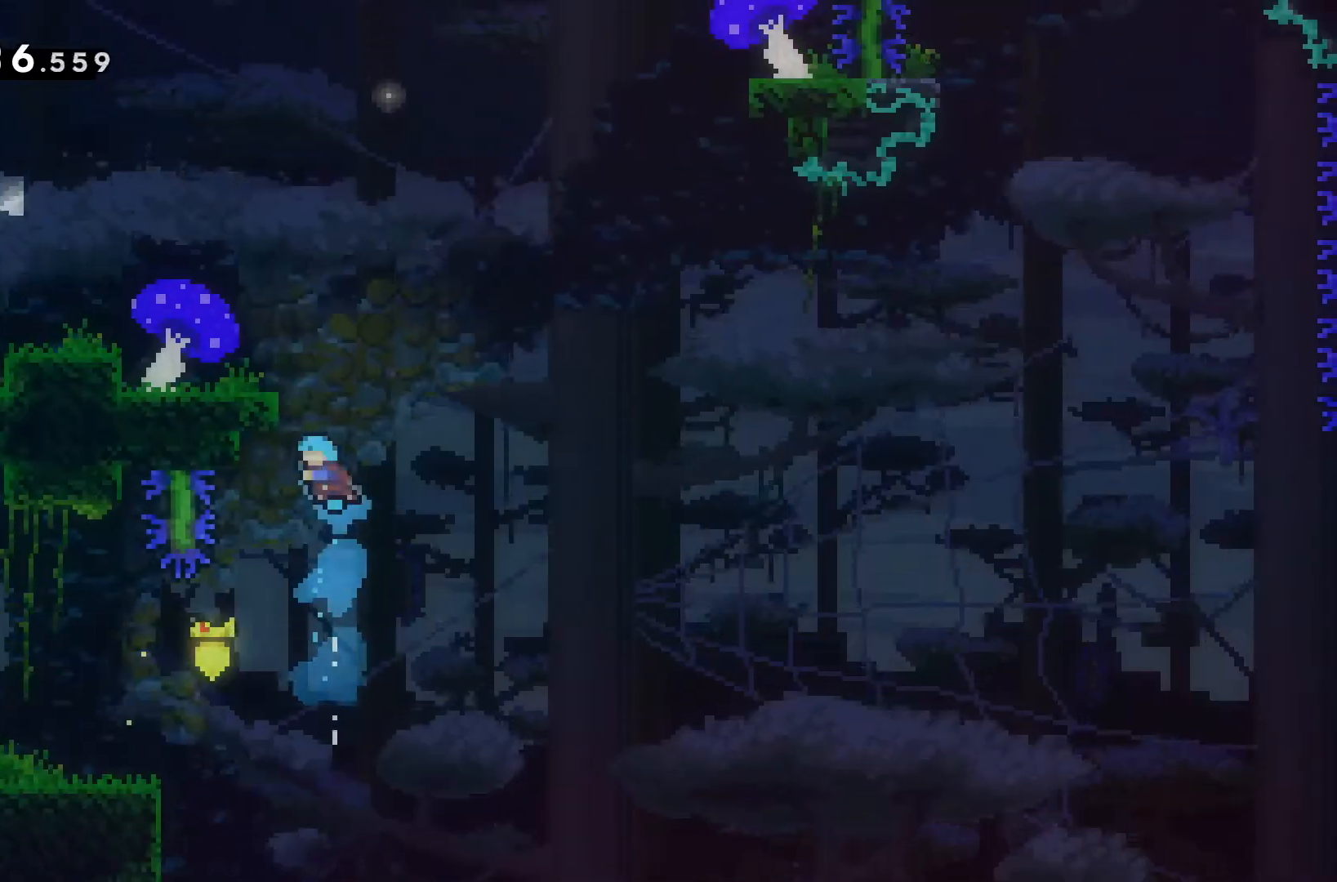
{"keys": [], "events": [[67, "a", "up"], [500, "w", "up"]]}
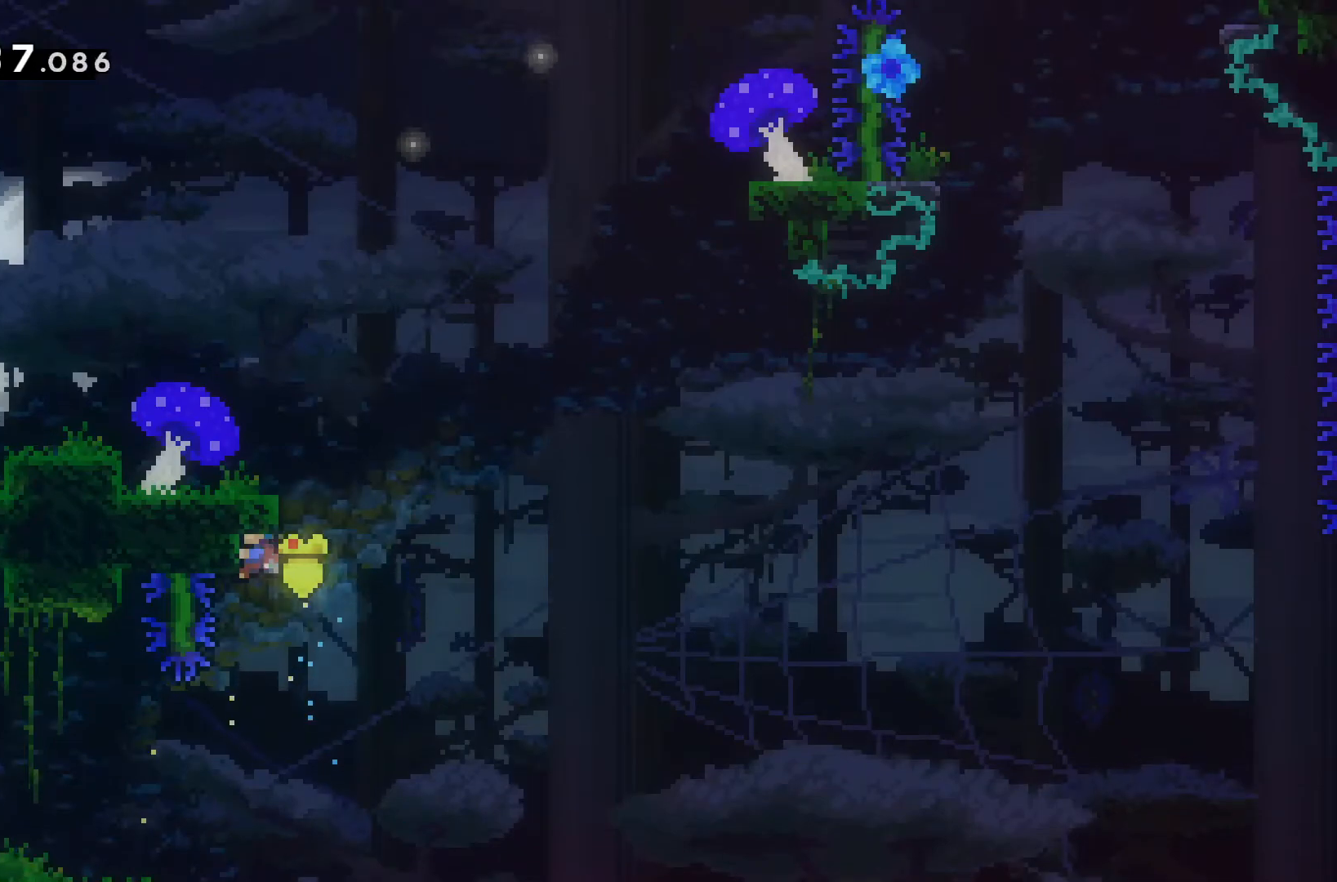
{"keys": ["a"], "events": [[333, "a", "down"]]}
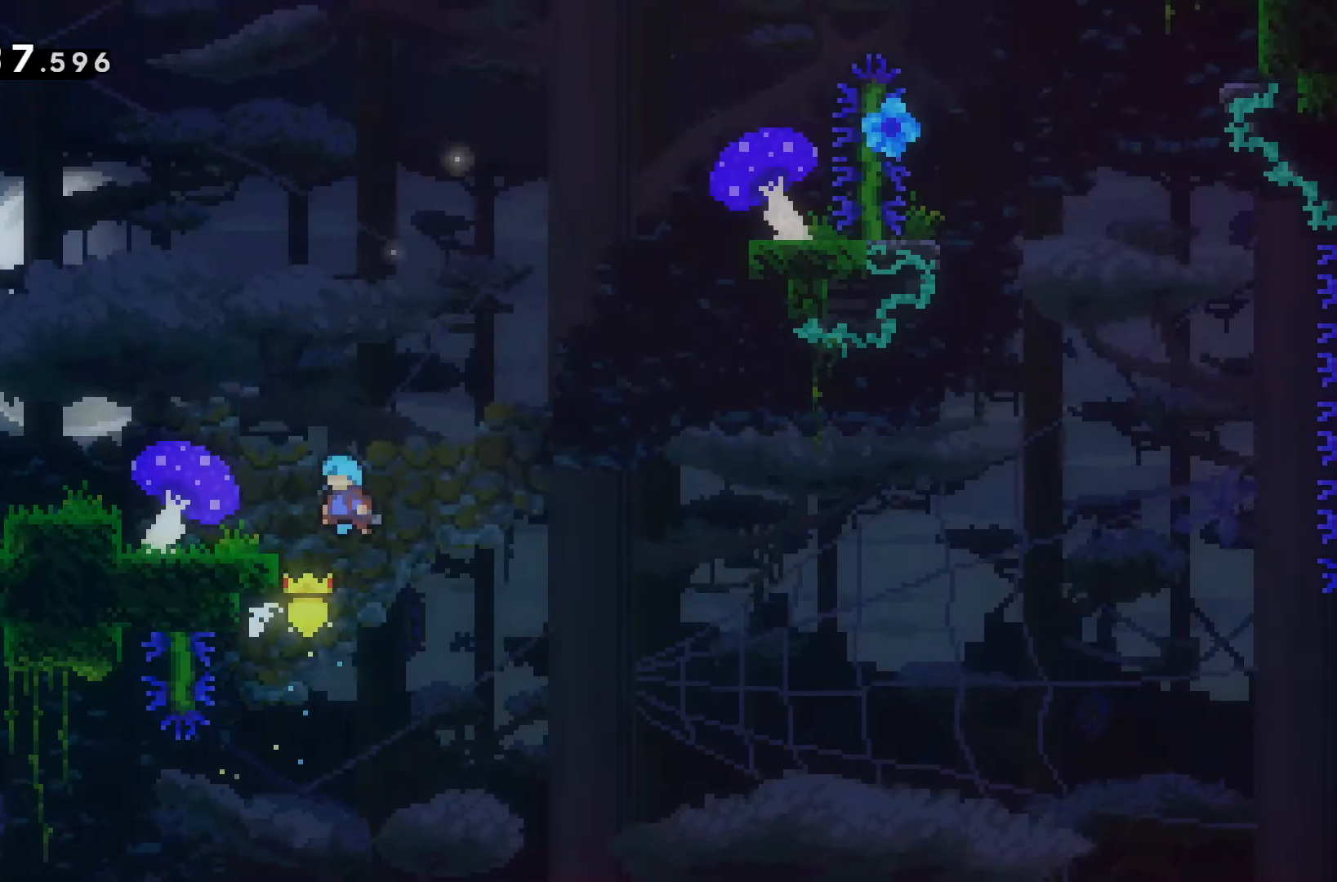
{"keys": [], "events": [[33, "w", "down"], [200, "a", "up"], [200, "w", "up"], [400, "a", "down"], [500, "a", "up"]]}
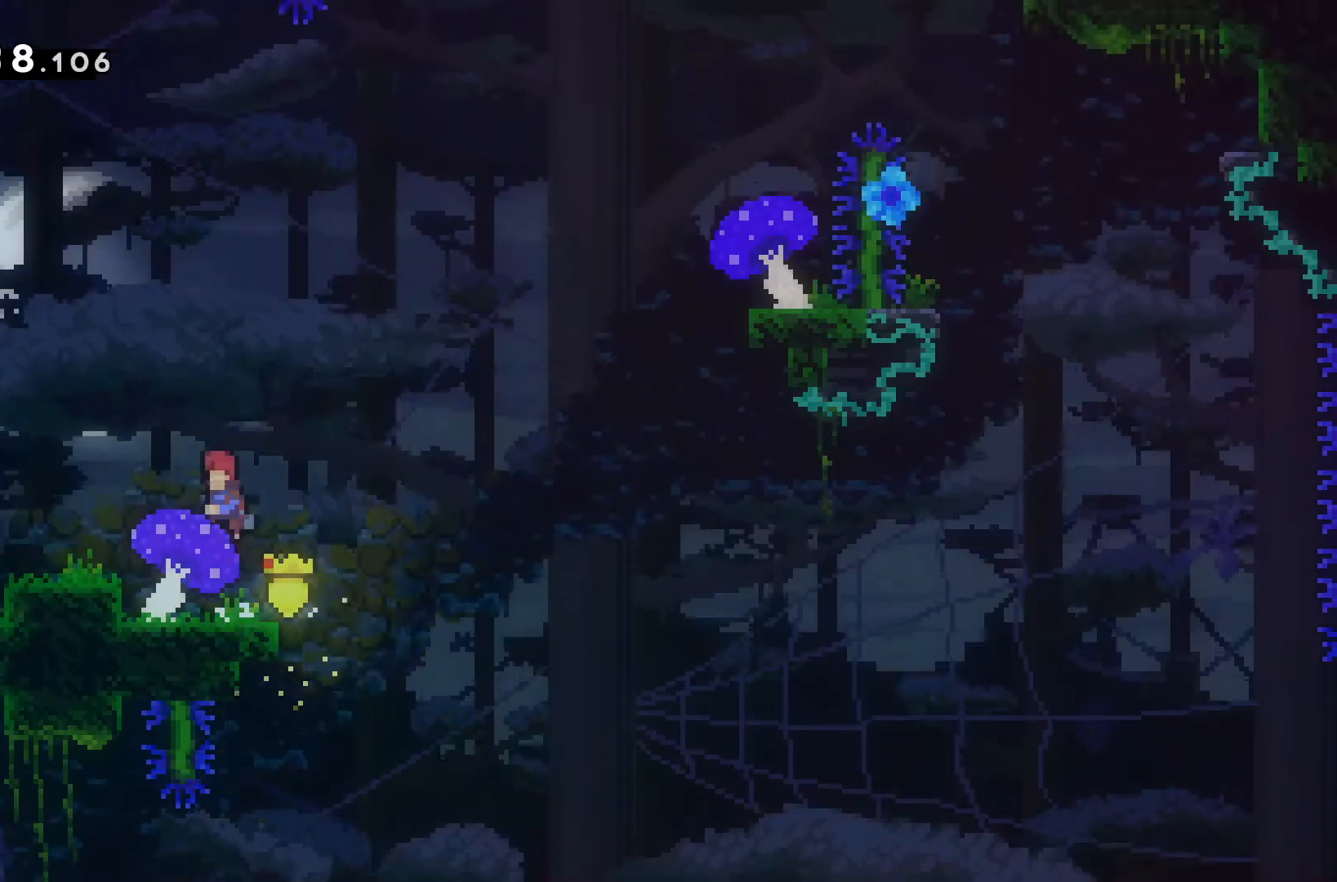
{"keys": ["d"], "events": [[167, "d", "down"]]}
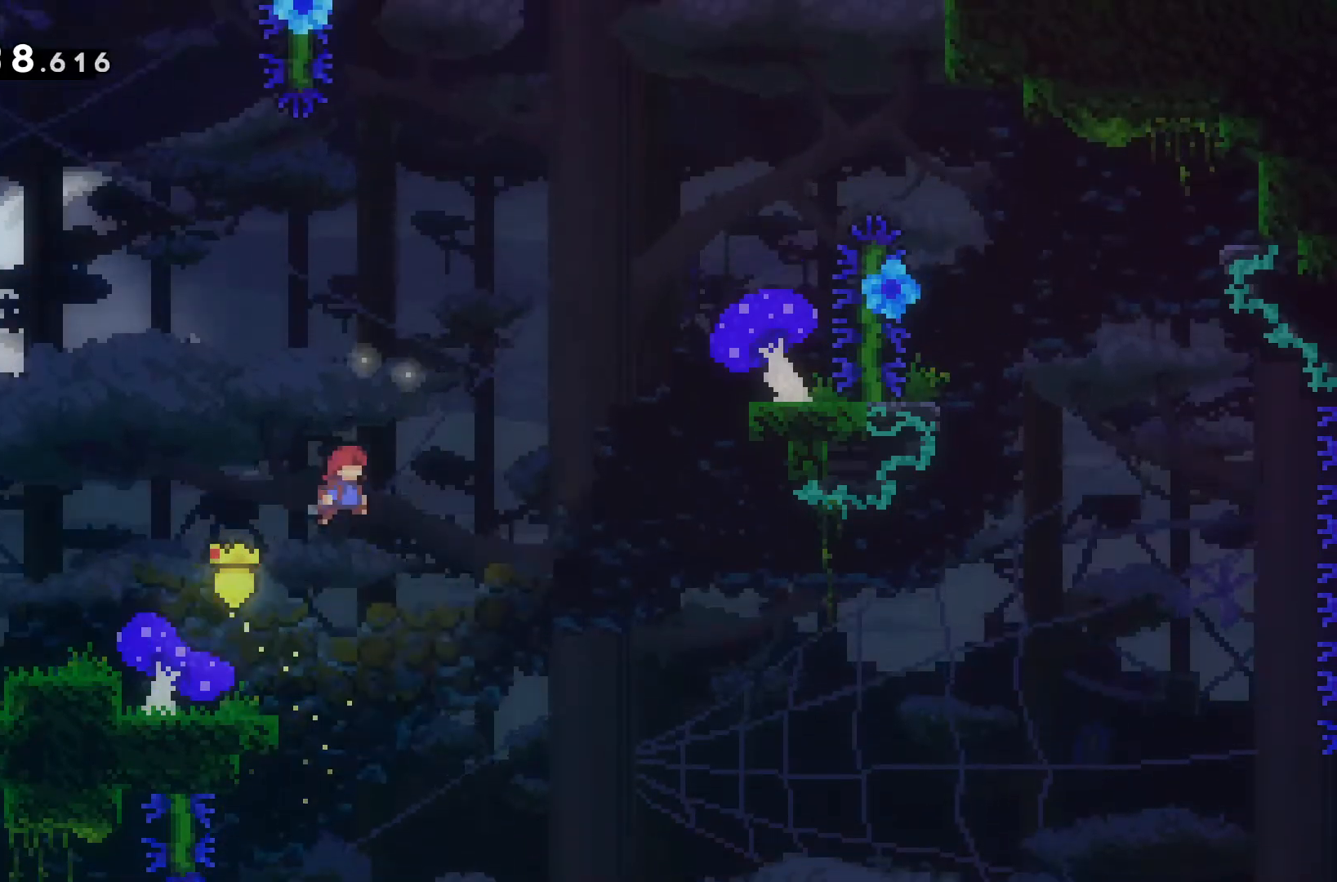
{"keys": ["d"], "events": [[100, "w", "down"], [500, "w", "up"]]}
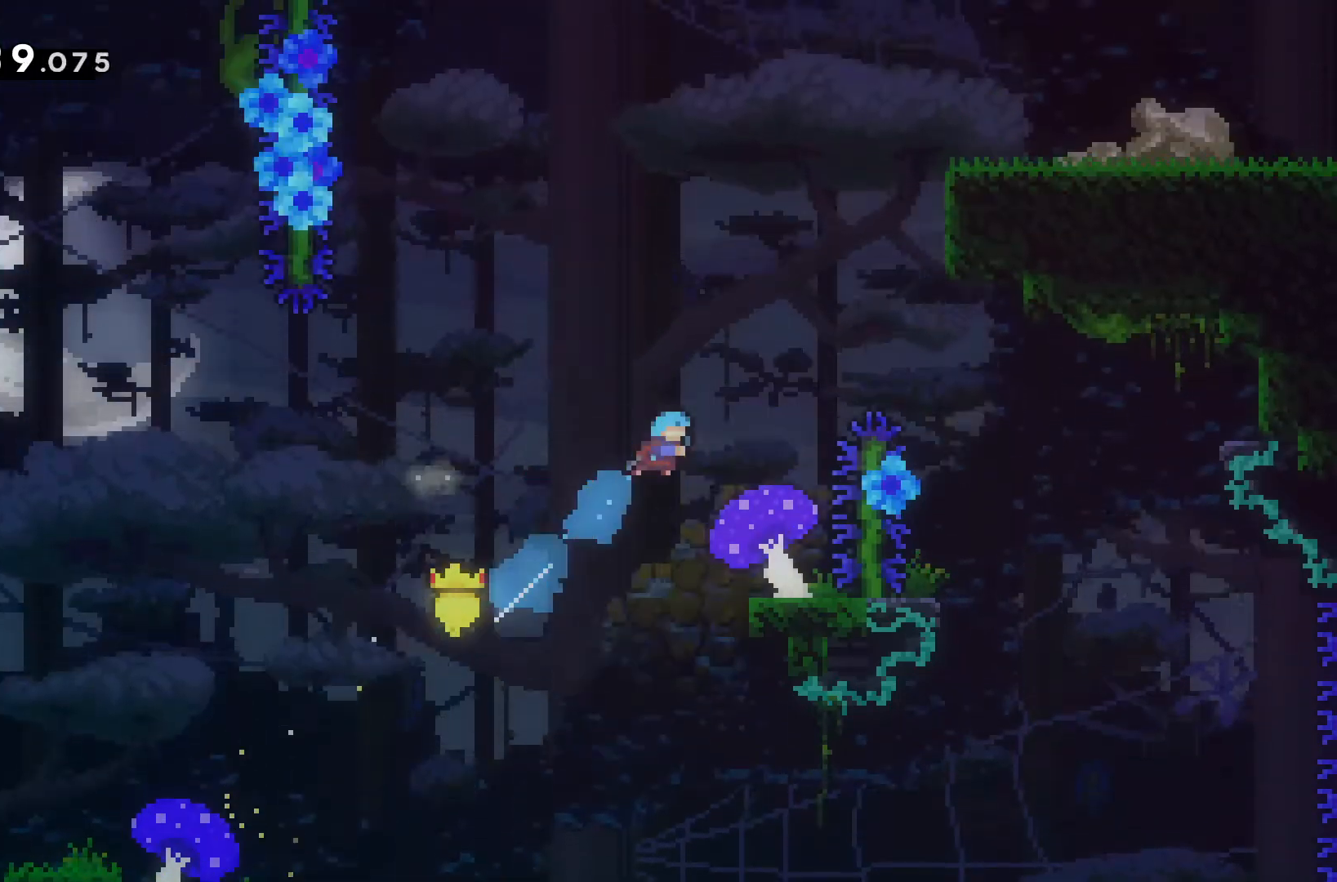
{"keys": ["d", "w"], "events": [[33, "d", "up"], [233, "d", "down"], [400, "w", "down"]]}
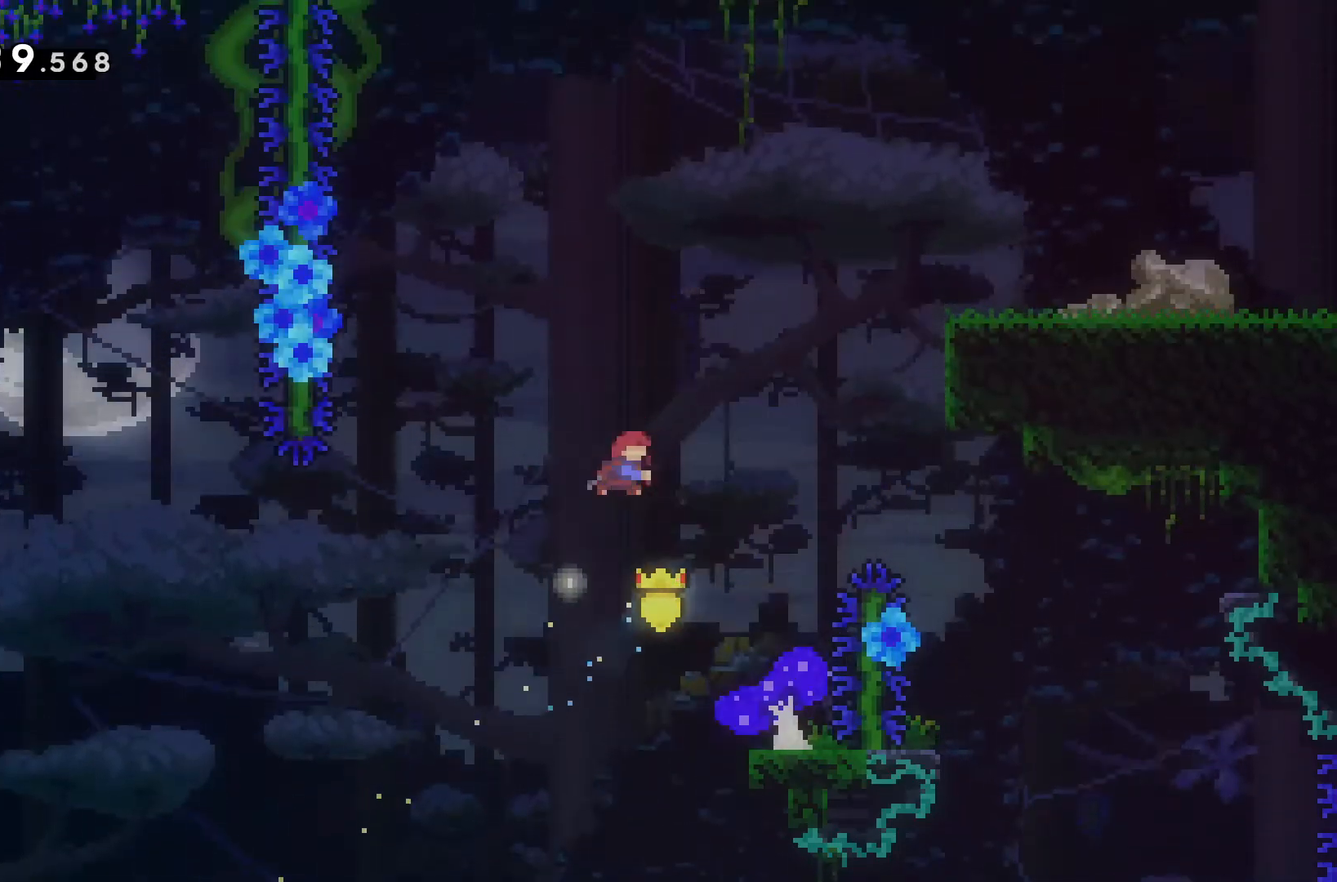
{"keys": ["d", "w"], "events": []}
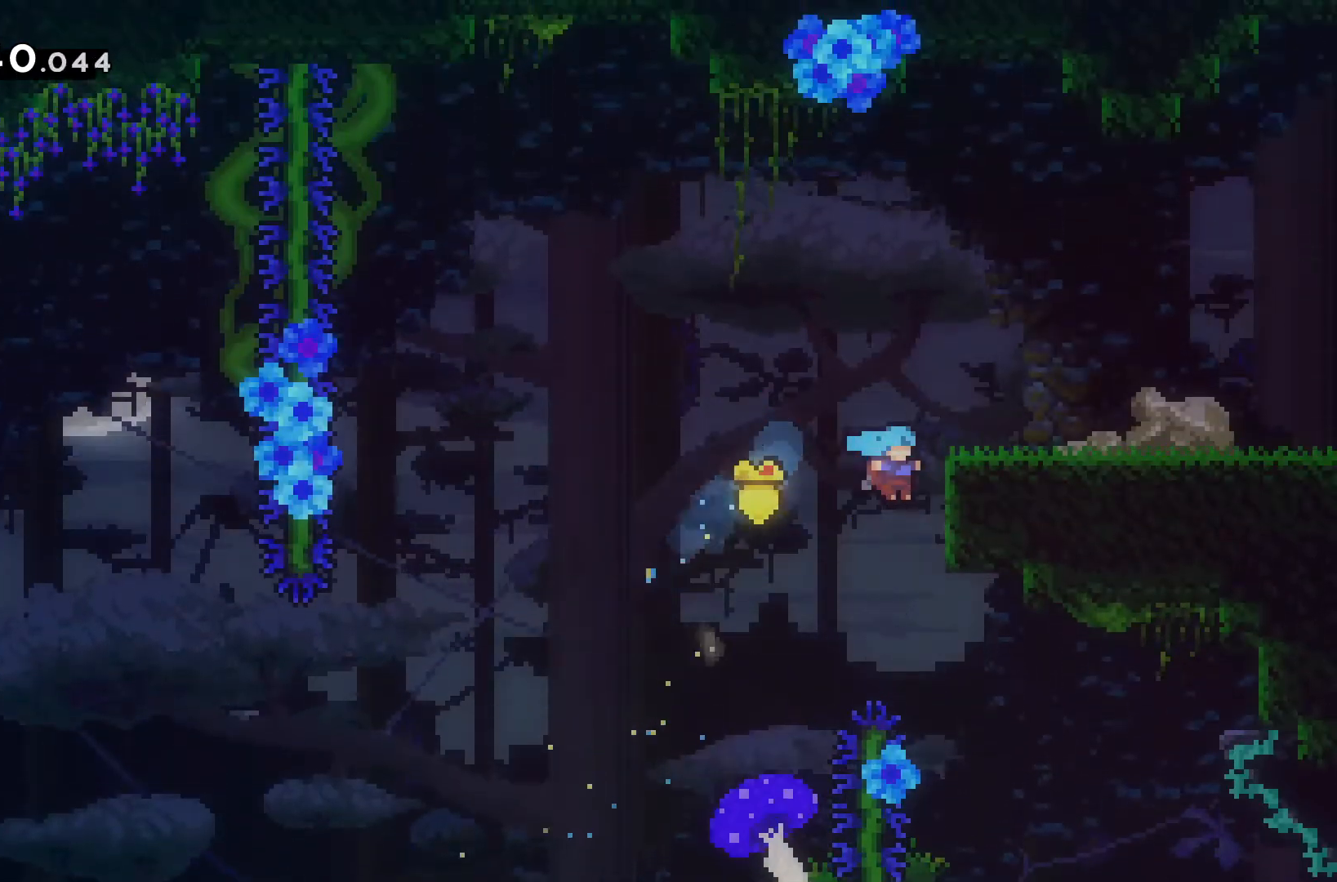
{"keys": ["d", "s"], "events": [[200, "w", "up"], [467, "s", "down"]]}
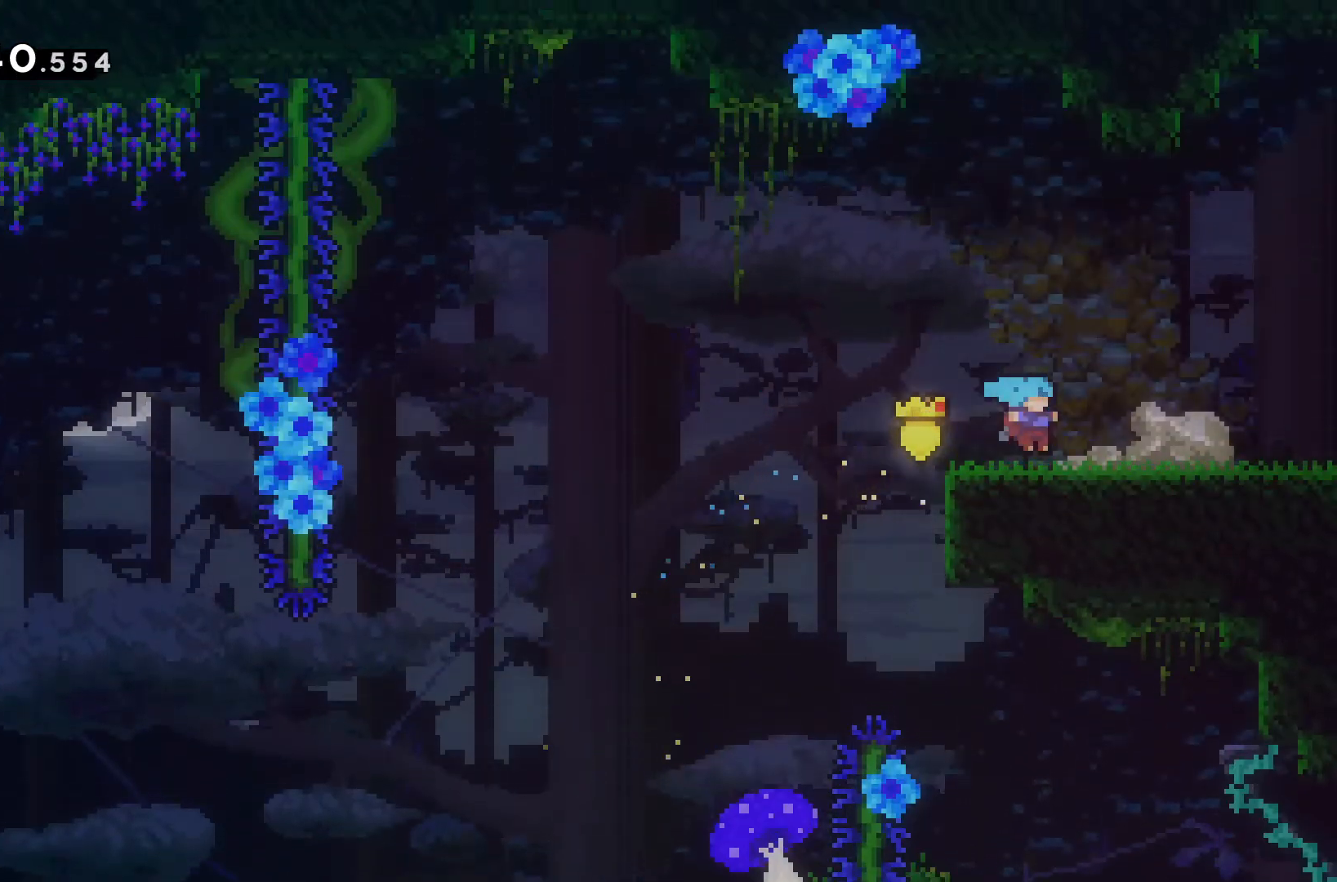
{"keys": ["d"], "events": [[200, "s", "up"]]}
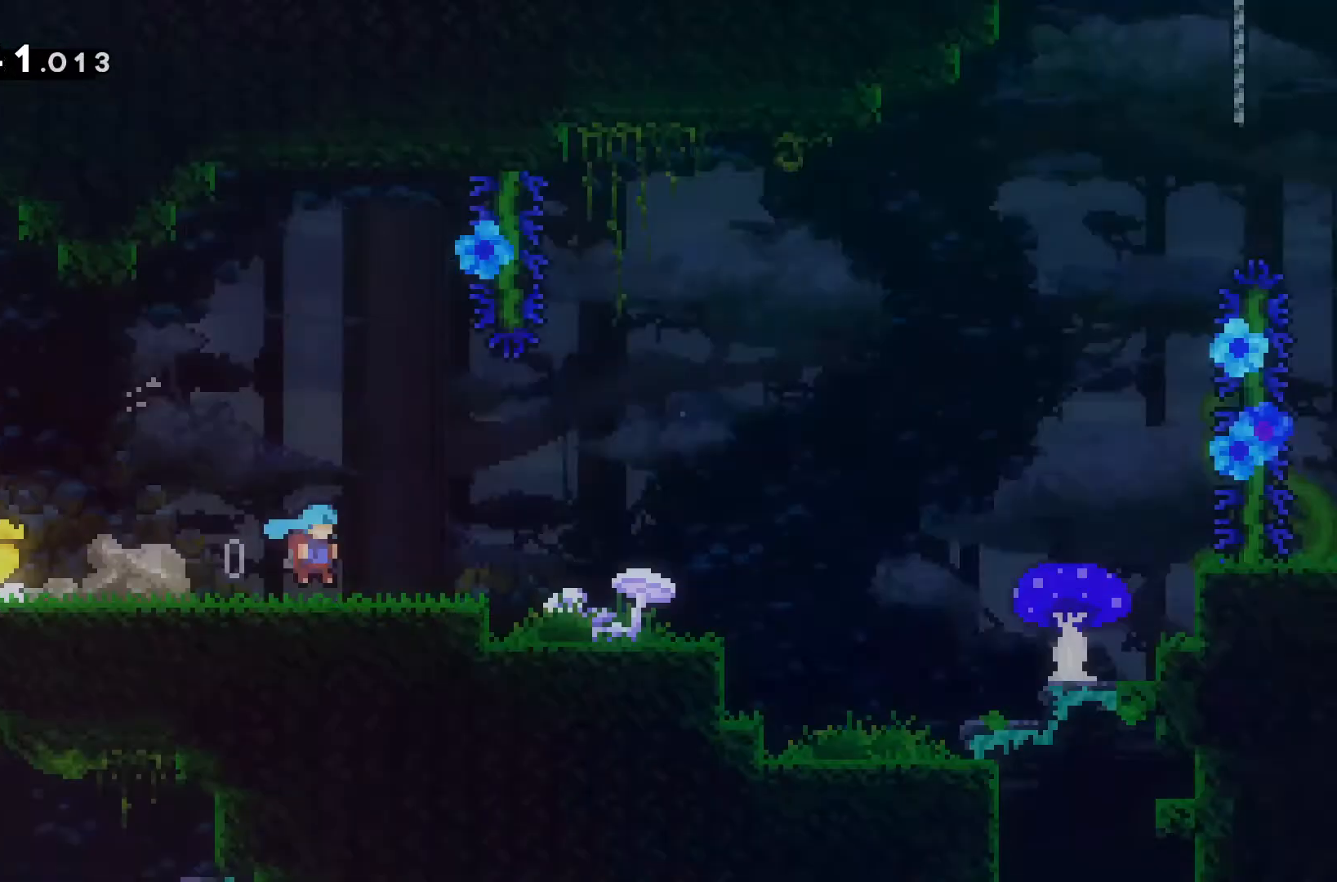
{"keys": ["d"], "events": []}
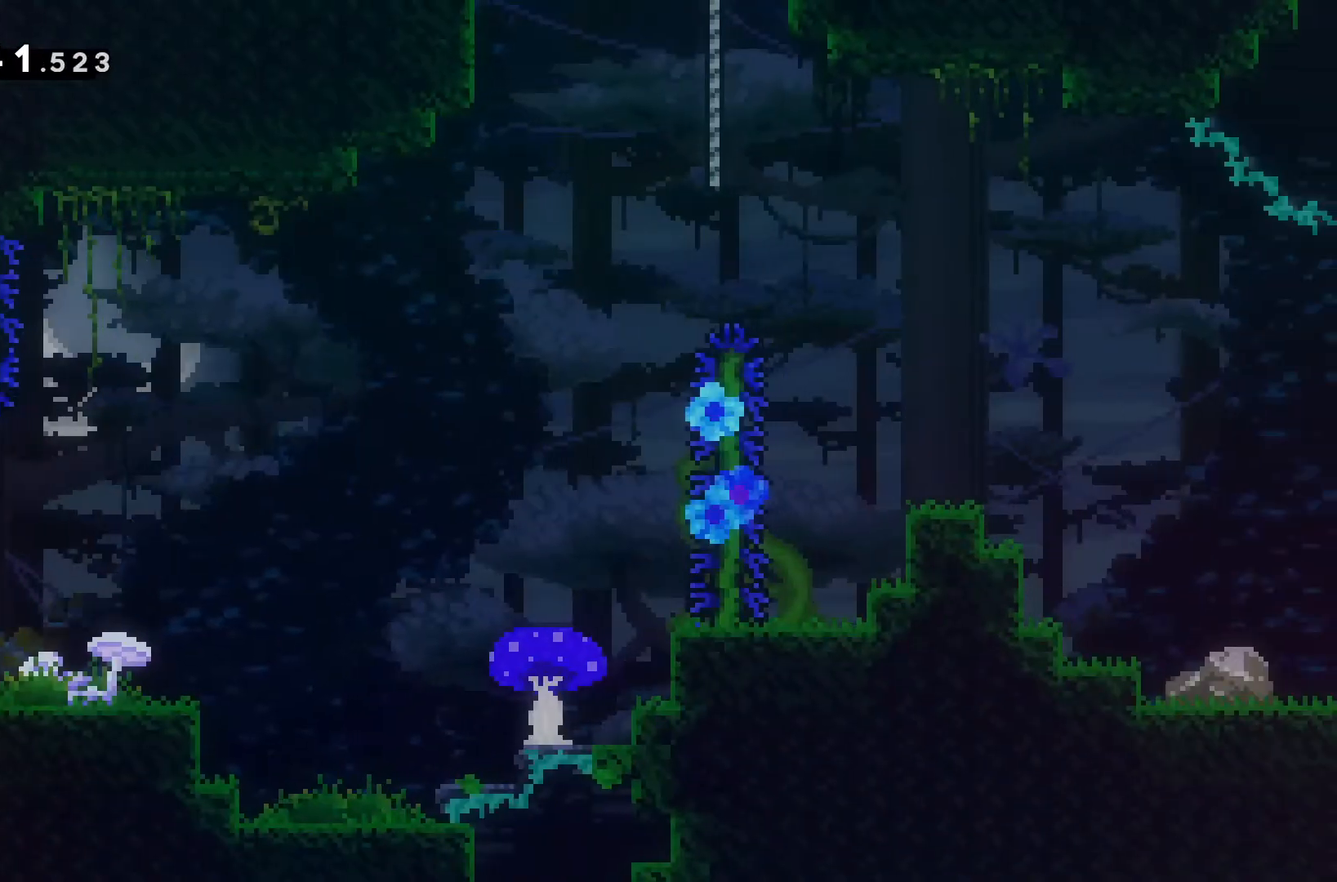
{"keys": ["d"], "events": [[100, "w", "down"], [367, "w", "up"]]}
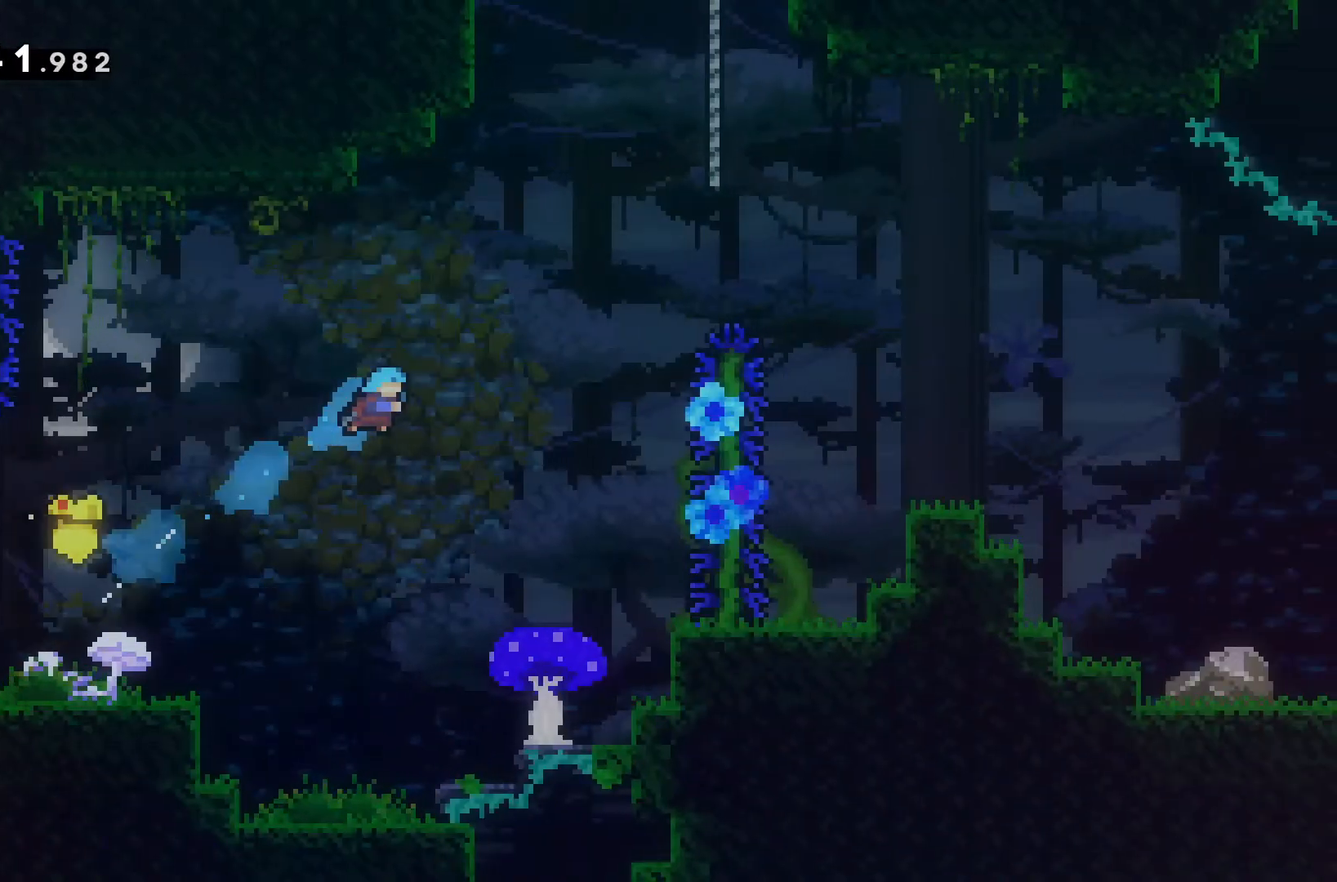
{"keys": [], "events": [[233, "d", "up"]]}
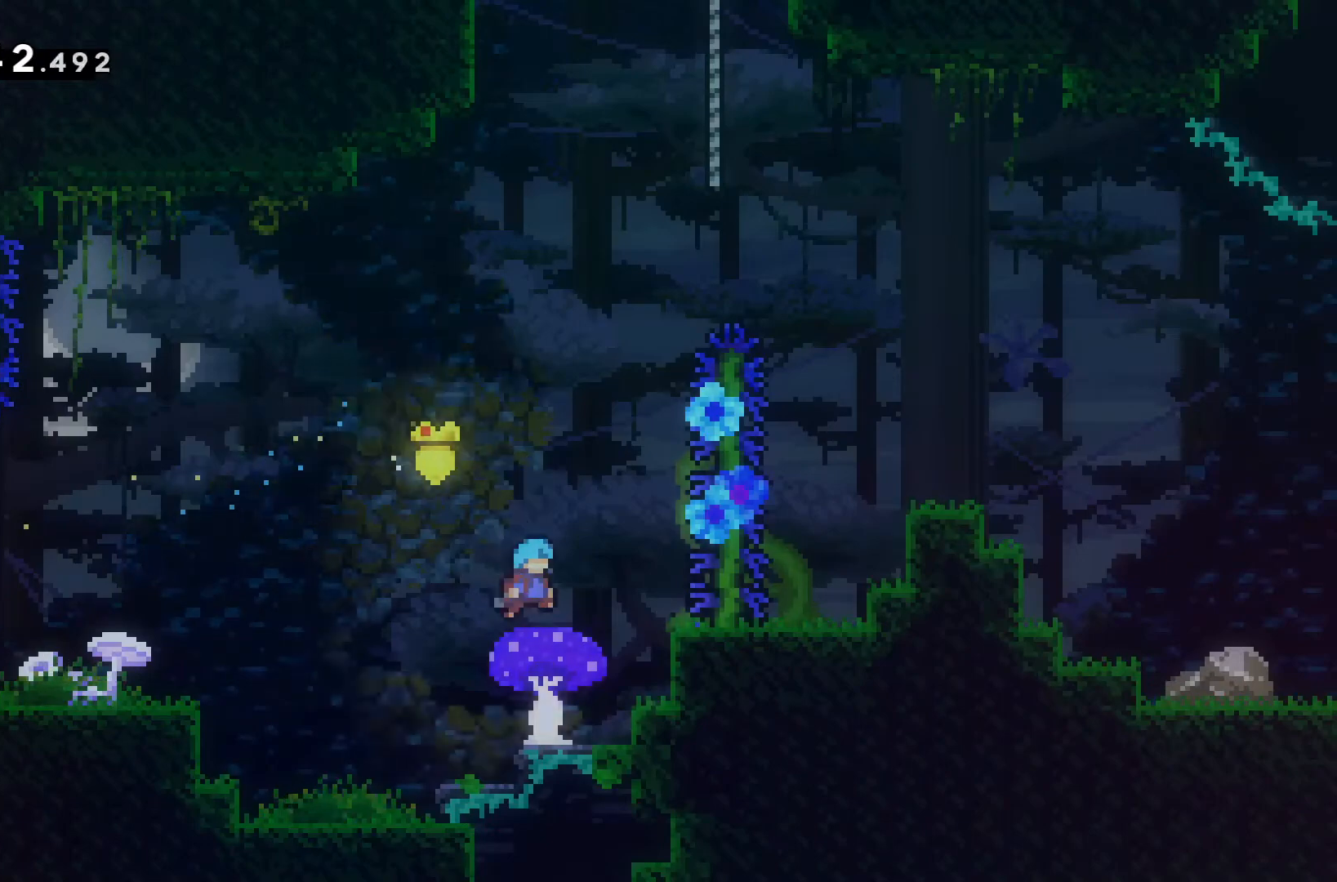
{"keys": ["d", "w"], "events": [[233, "d", "down"], [233, "w", "down"]]}
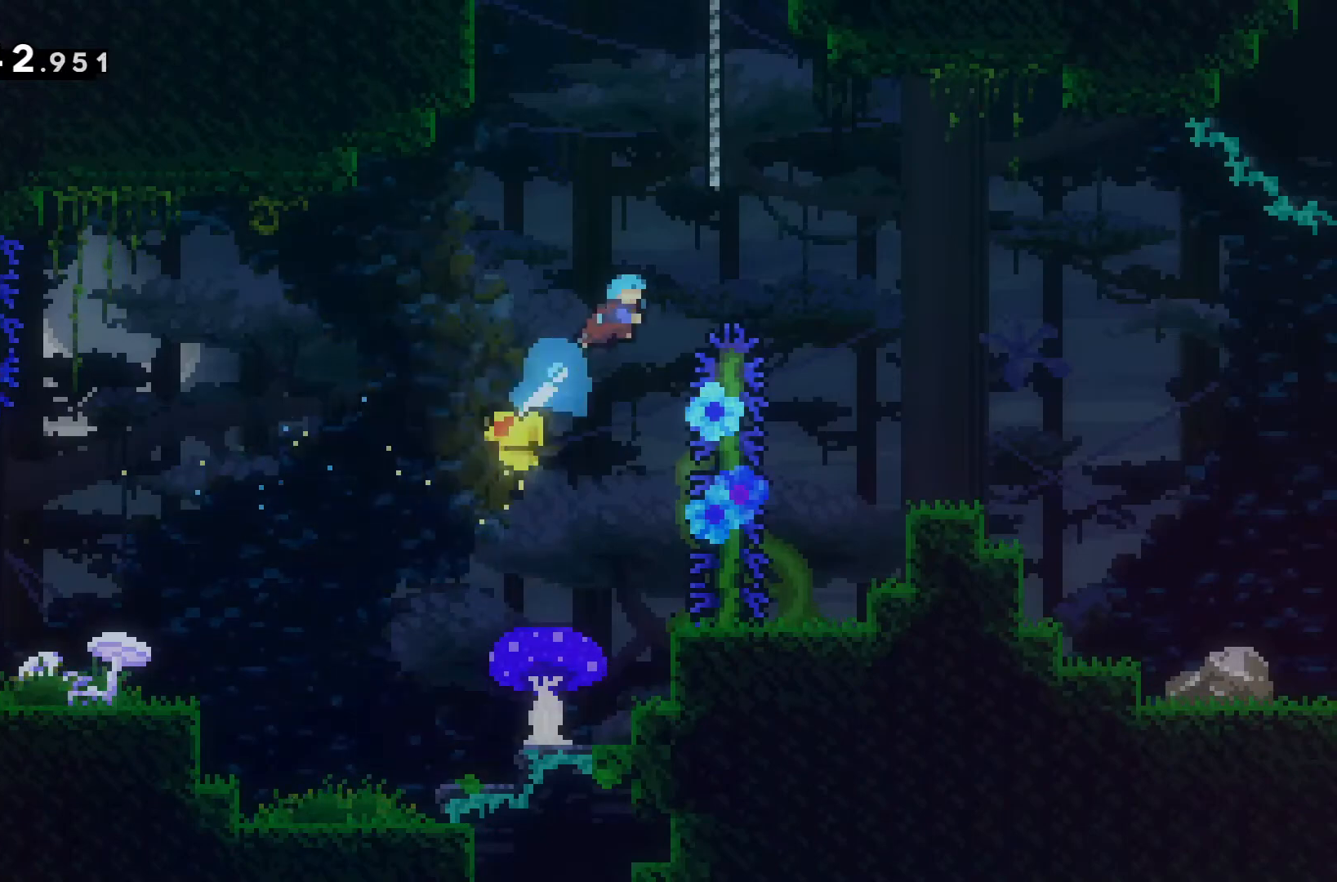
{"keys": ["d"], "events": [[133, "w", "up"]]}
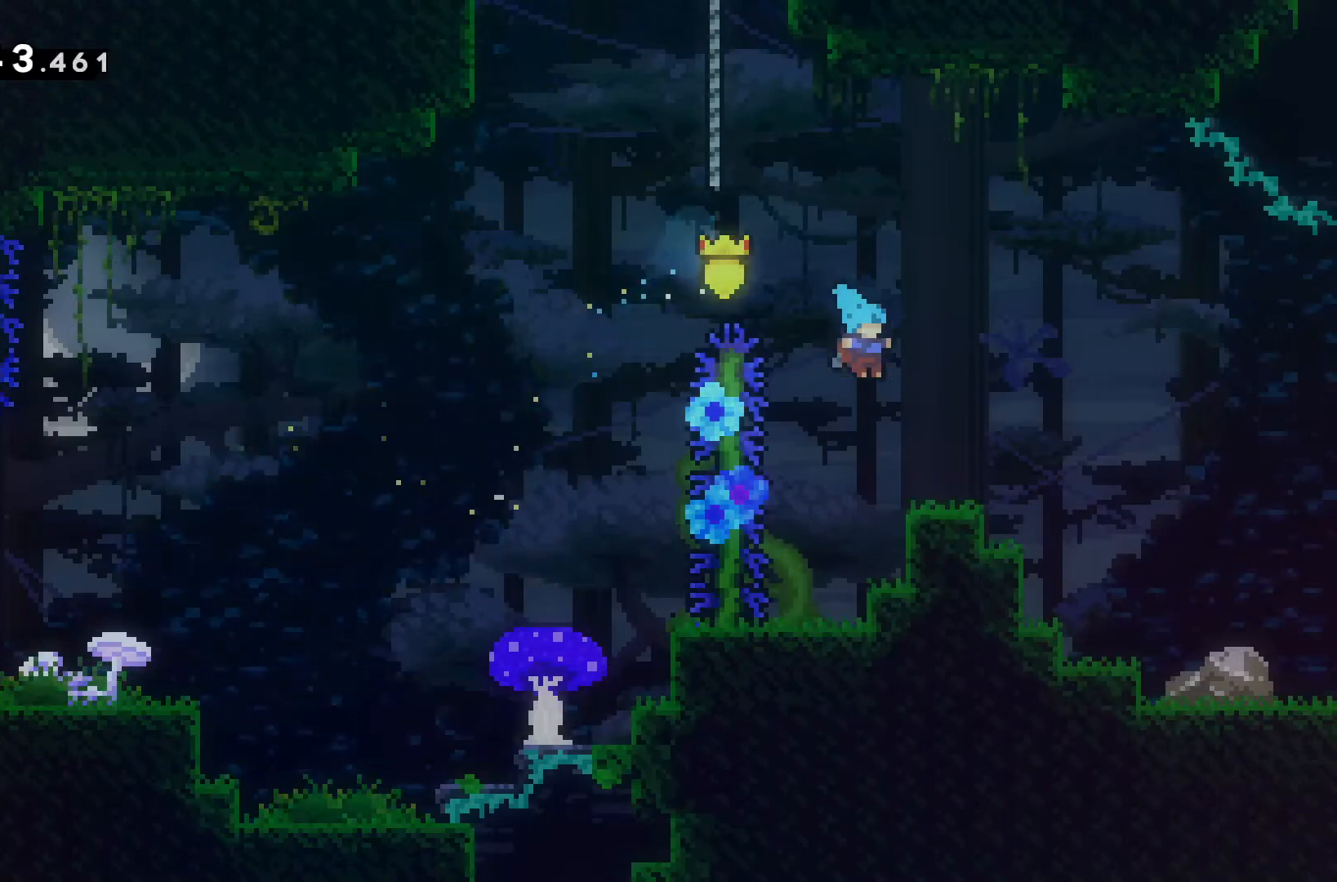
{"keys": ["d"], "events": [[133, "s", "down"], [333, "s", "up"]]}
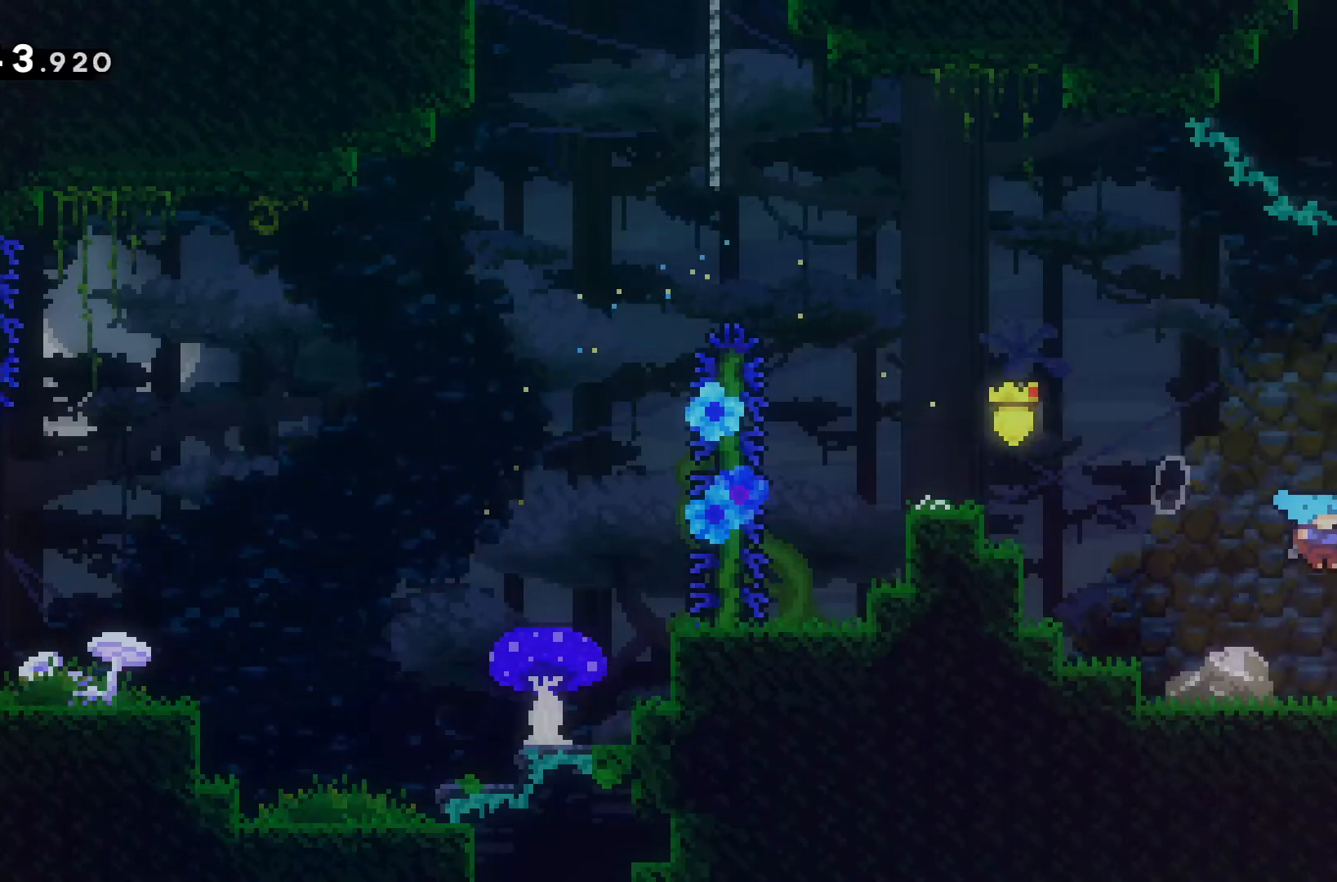
{"keys": ["d"], "events": []}
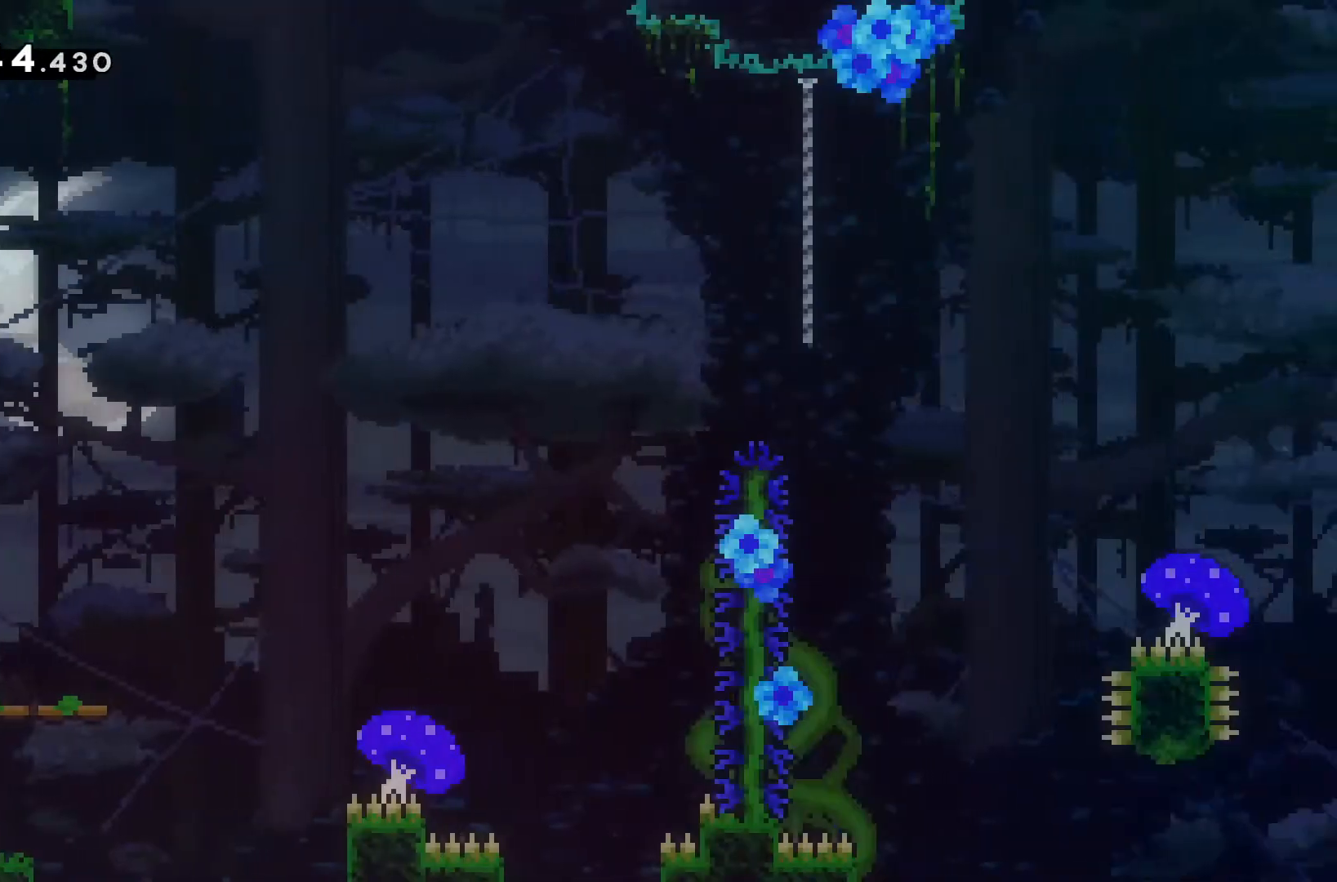
{"keys": ["d", "w"], "events": [[133, "d", "up"], [300, "d", "down"], [367, "w", "down"]]}
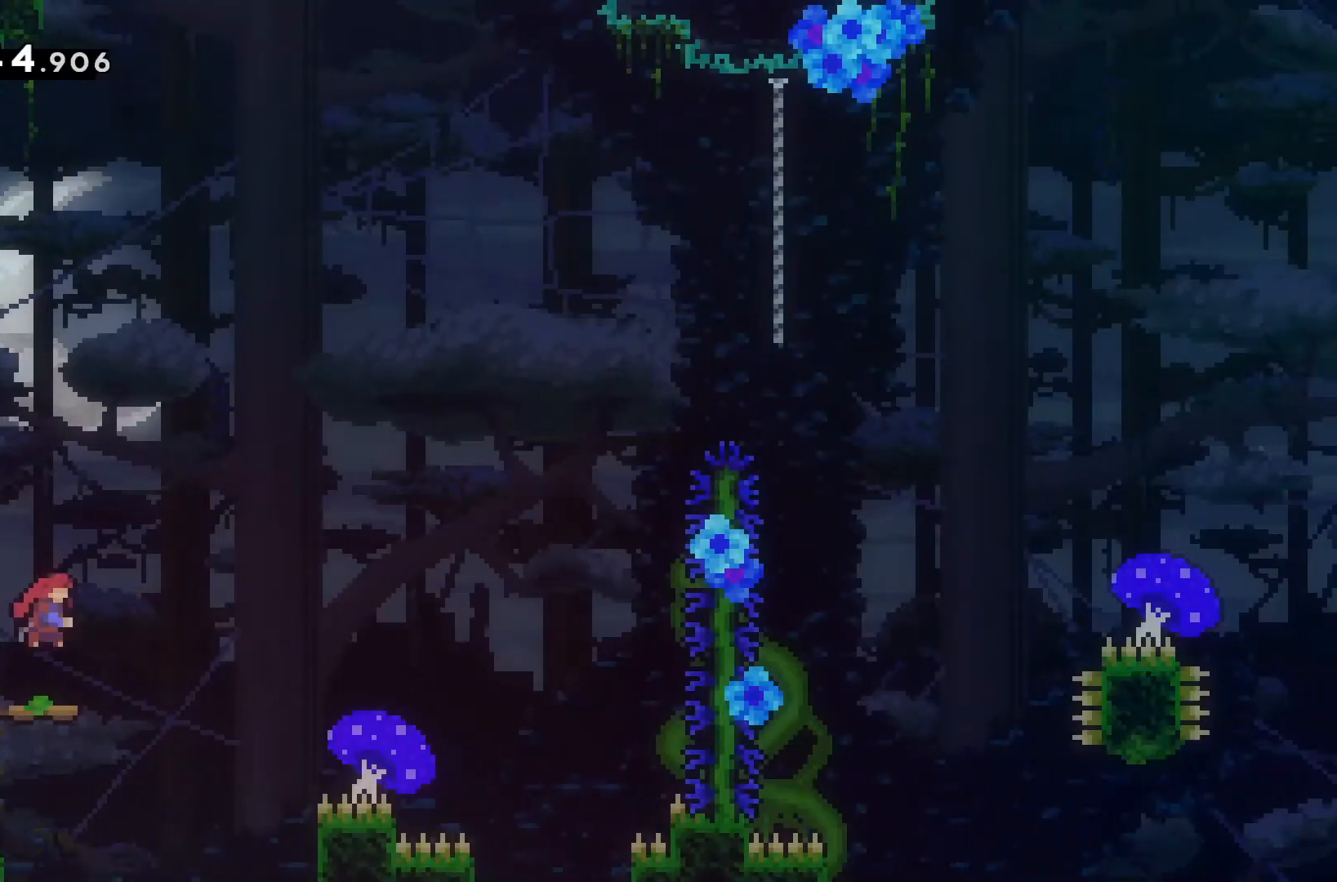
{"keys": [], "events": [[167, "w", "up"], [400, "d", "up"]]}
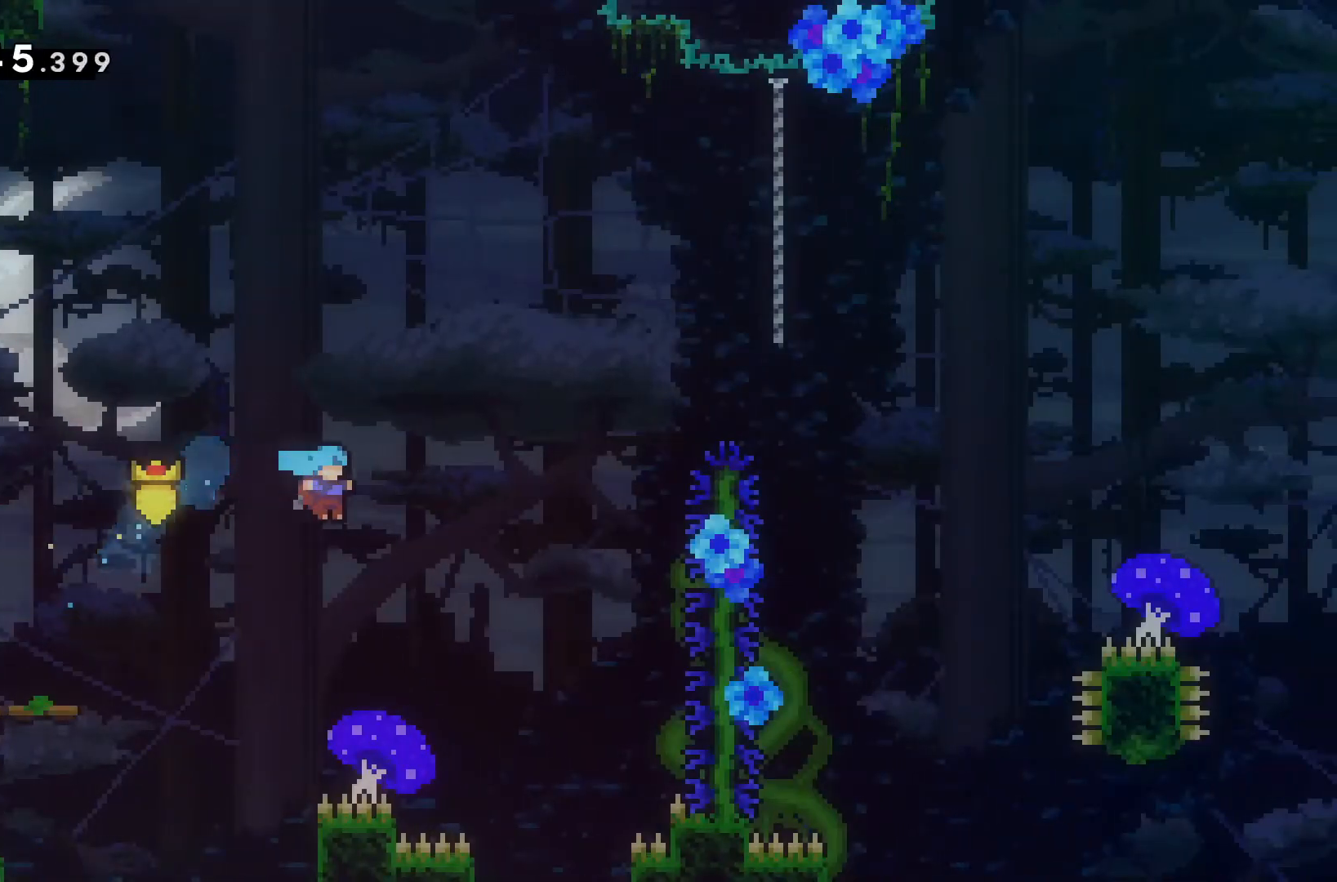
{"keys": ["d", "w"], "events": [[100, "d", "down"], [200, "d", "up"], [400, "d", "down"], [433, "w", "down"]]}